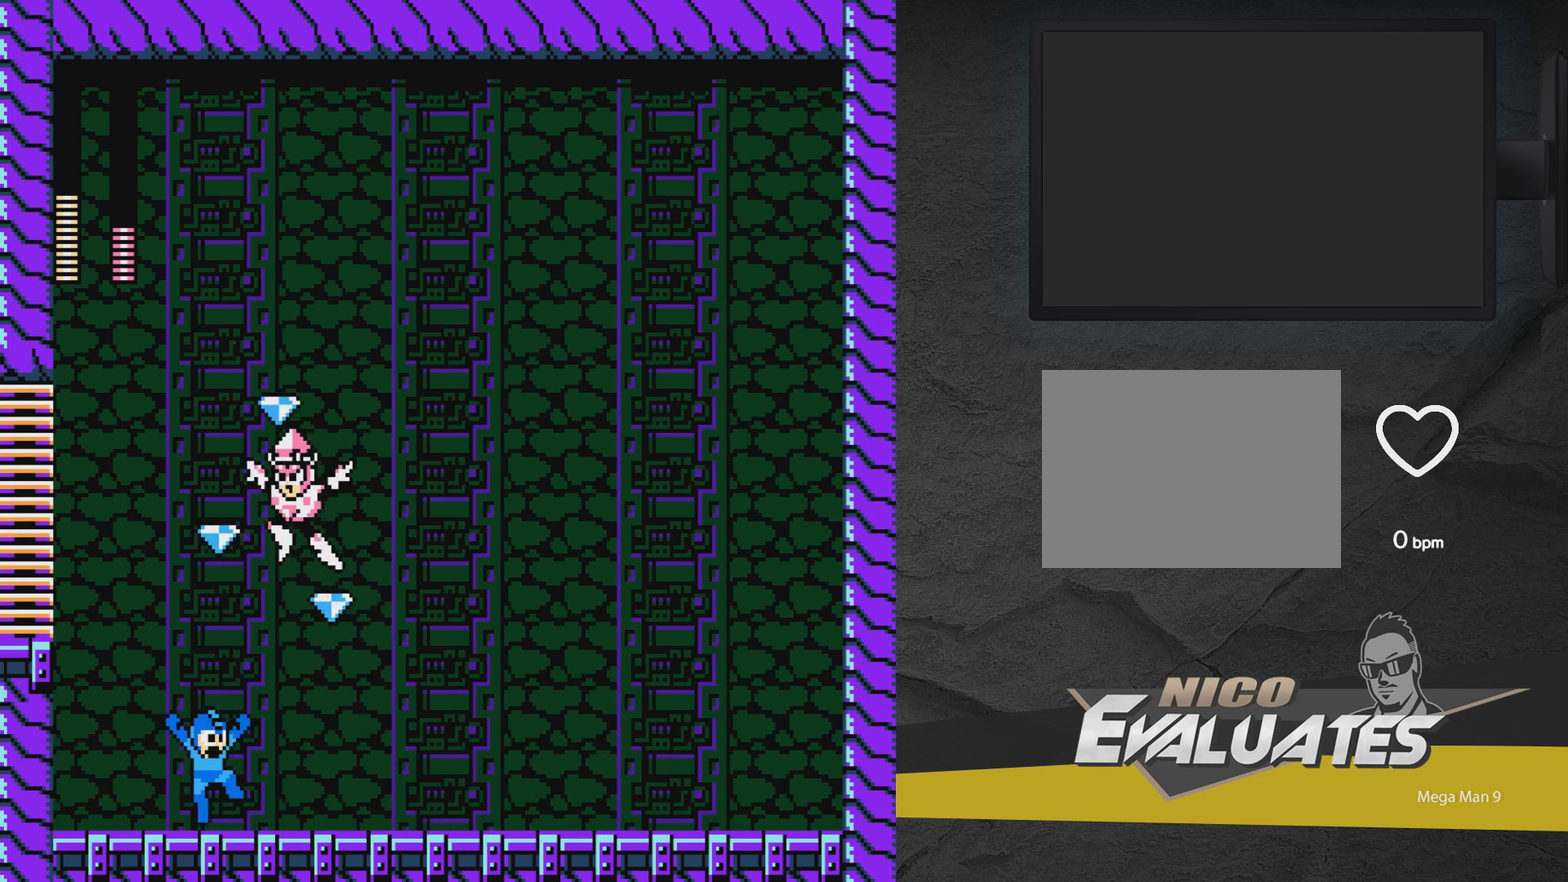
Gameplay with a controller (Xbox layout); each line is a JSON object with the inputs held at the frame after it (dt_ms = milliseconds from this image to that frame). "events" lists button and stick changes between this image and that frame as [ms after this image, input, new state], when the widget could be followed in between. Not read: L3 R3 left_stick right_stick.
{"dt_ms": 500, "buttons": ["DPAD_LEFT"], "events": [[417, "DPAD_RIGHT", "up"], [483, "DPAD_LEFT", "down"]]}
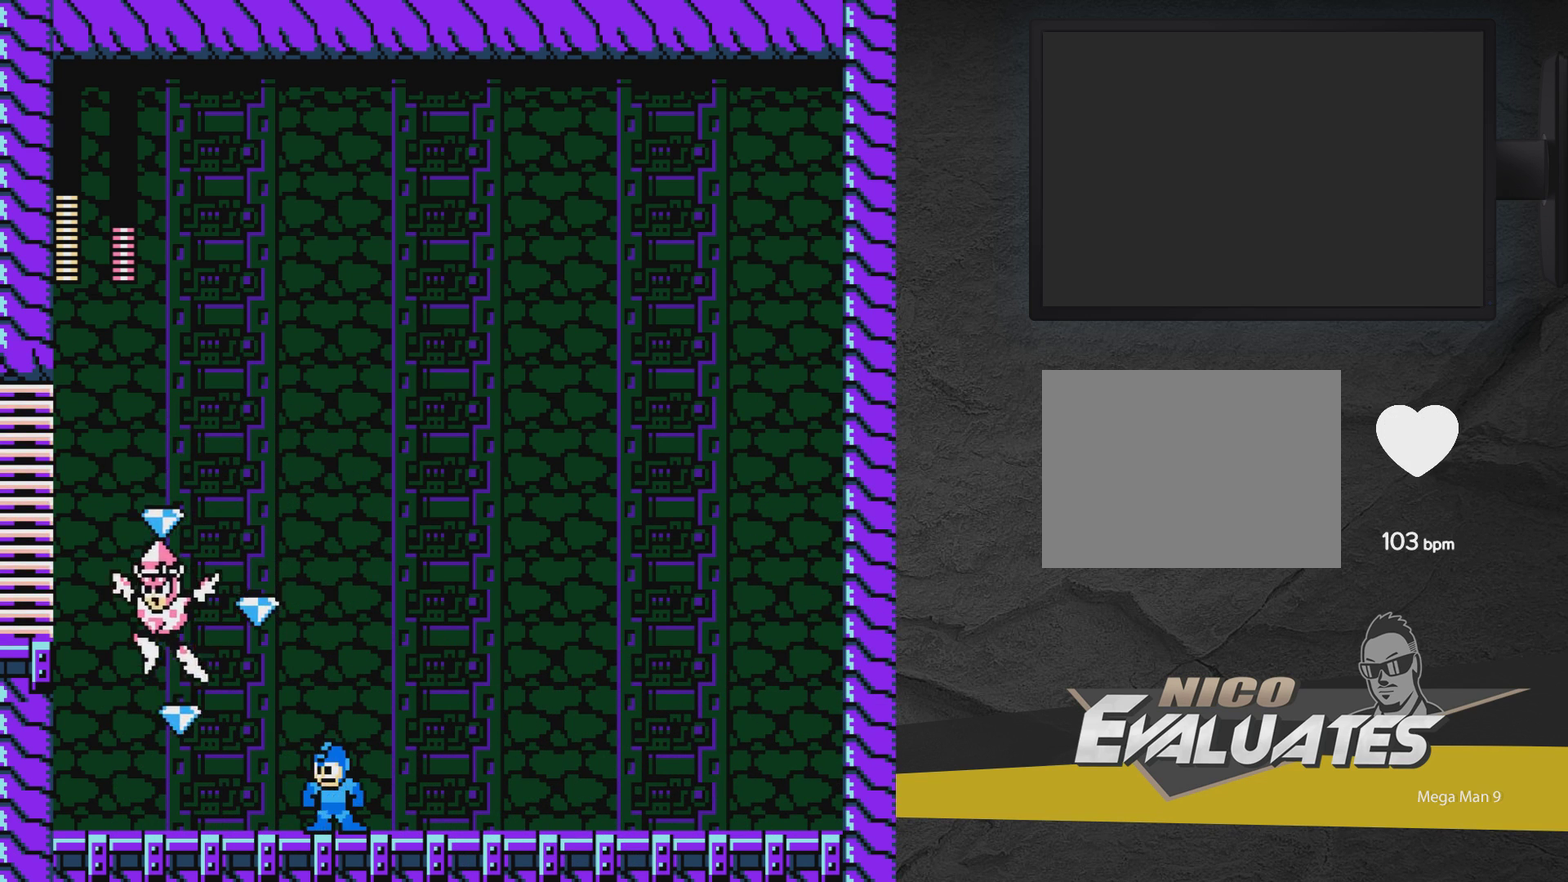
{"dt_ms": 700, "buttons": ["A"], "events": [[33, "A", "down"], [33, "X", "down"], [83, "DPAD_LEFT", "up"], [83, "DPAD_RIGHT", "down"], [183, "X", "up"], [683, "DPAD_RIGHT", "up"]]}
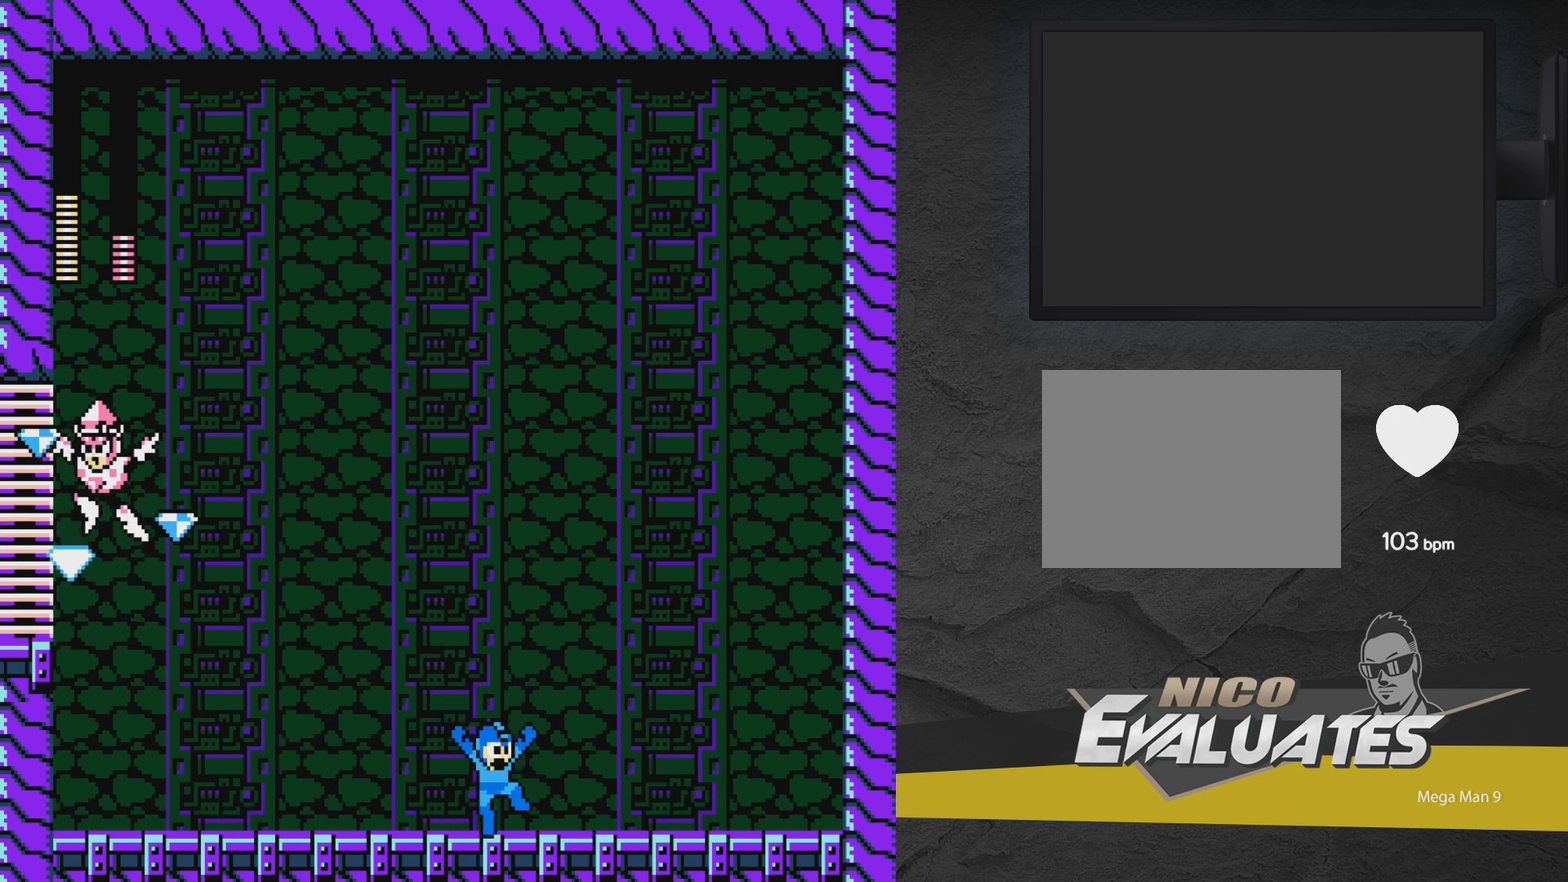
{"dt_ms": 400, "buttons": ["DPAD_RIGHT"], "events": [[33, "A", "up"], [33, "DPAD_LEFT", "down"], [33, "DPAD_UP", "down"], [133, "A", "down"], [133, "DPAD_LEFT", "up"], [133, "DPAD_UP", "up"], [133, "X", "down"], [183, "DPAD_RIGHT", "down"], [183, "X", "up"], [333, "A", "up"]]}
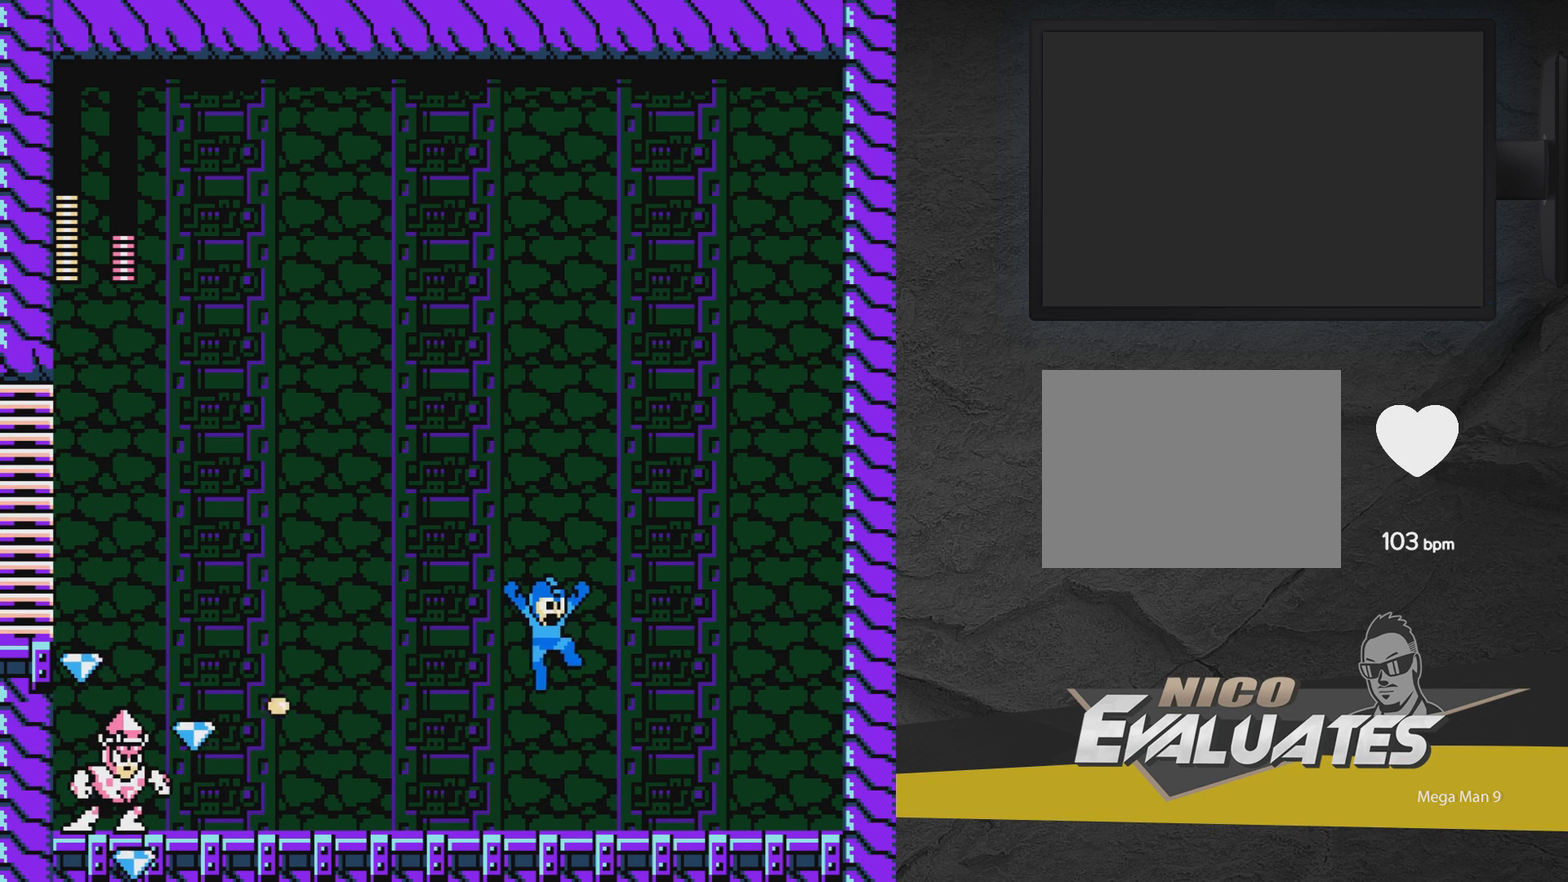
{"dt_ms": 600, "buttons": ["DPAD_RIGHT"], "events": [[383, "DPAD_RIGHT", "up"], [433, "A", "down"], [433, "DPAD_LEFT", "down"], [433, "DPAD_UP", "down"], [483, "DPAD_UP", "up"], [483, "X", "down"], [533, "A", "up"], [533, "DPAD_LEFT", "up"], [533, "X", "up"], [583, "DPAD_RIGHT", "down"]]}
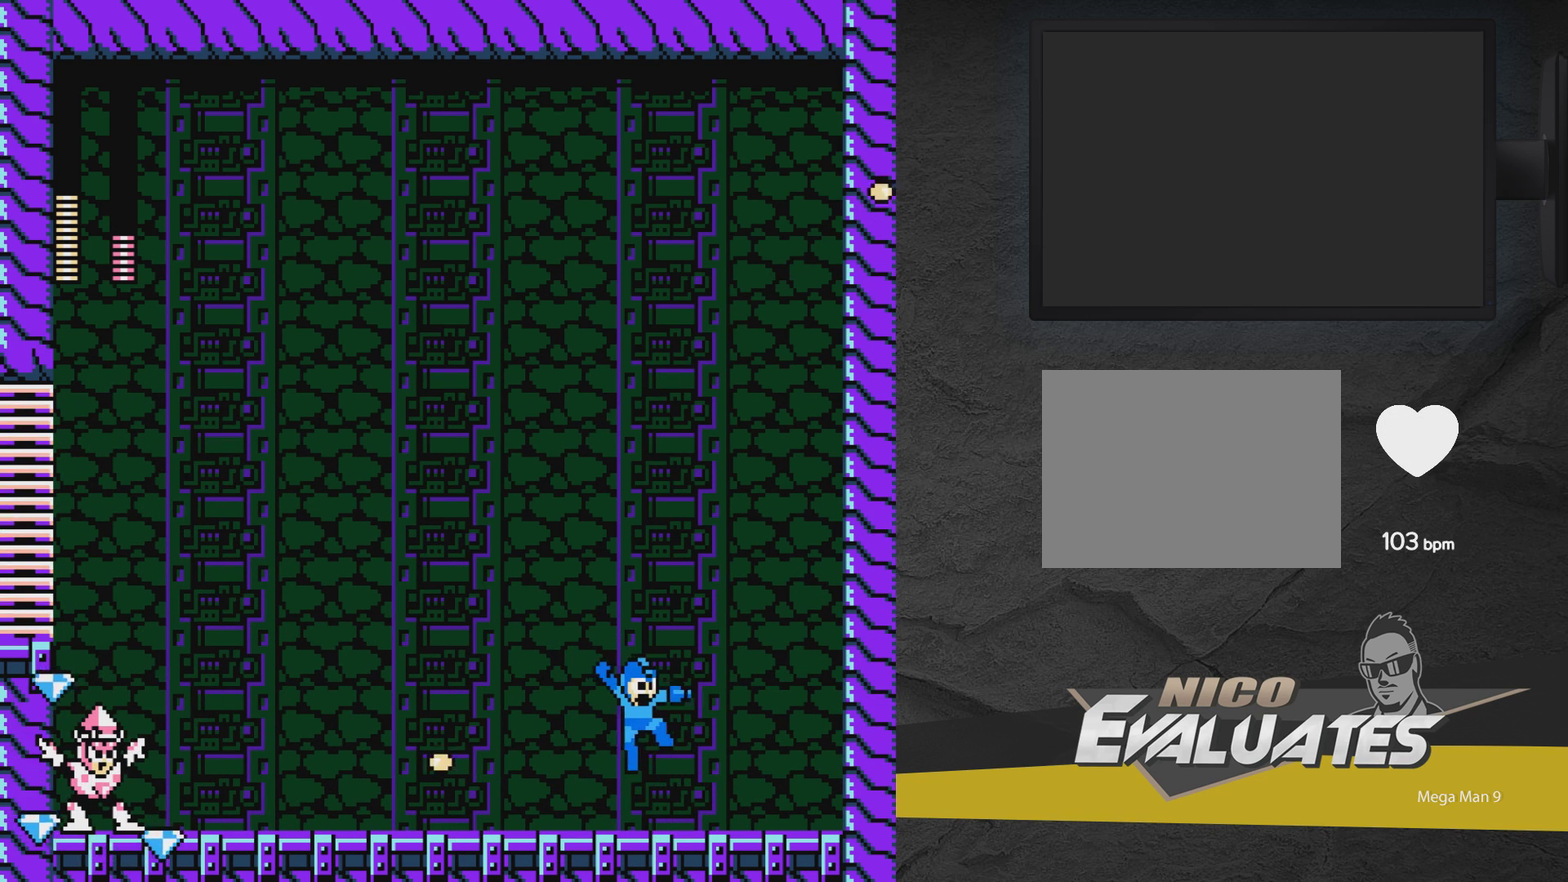
{"dt_ms": 300, "buttons": ["DPAD_RIGHT"], "events": []}
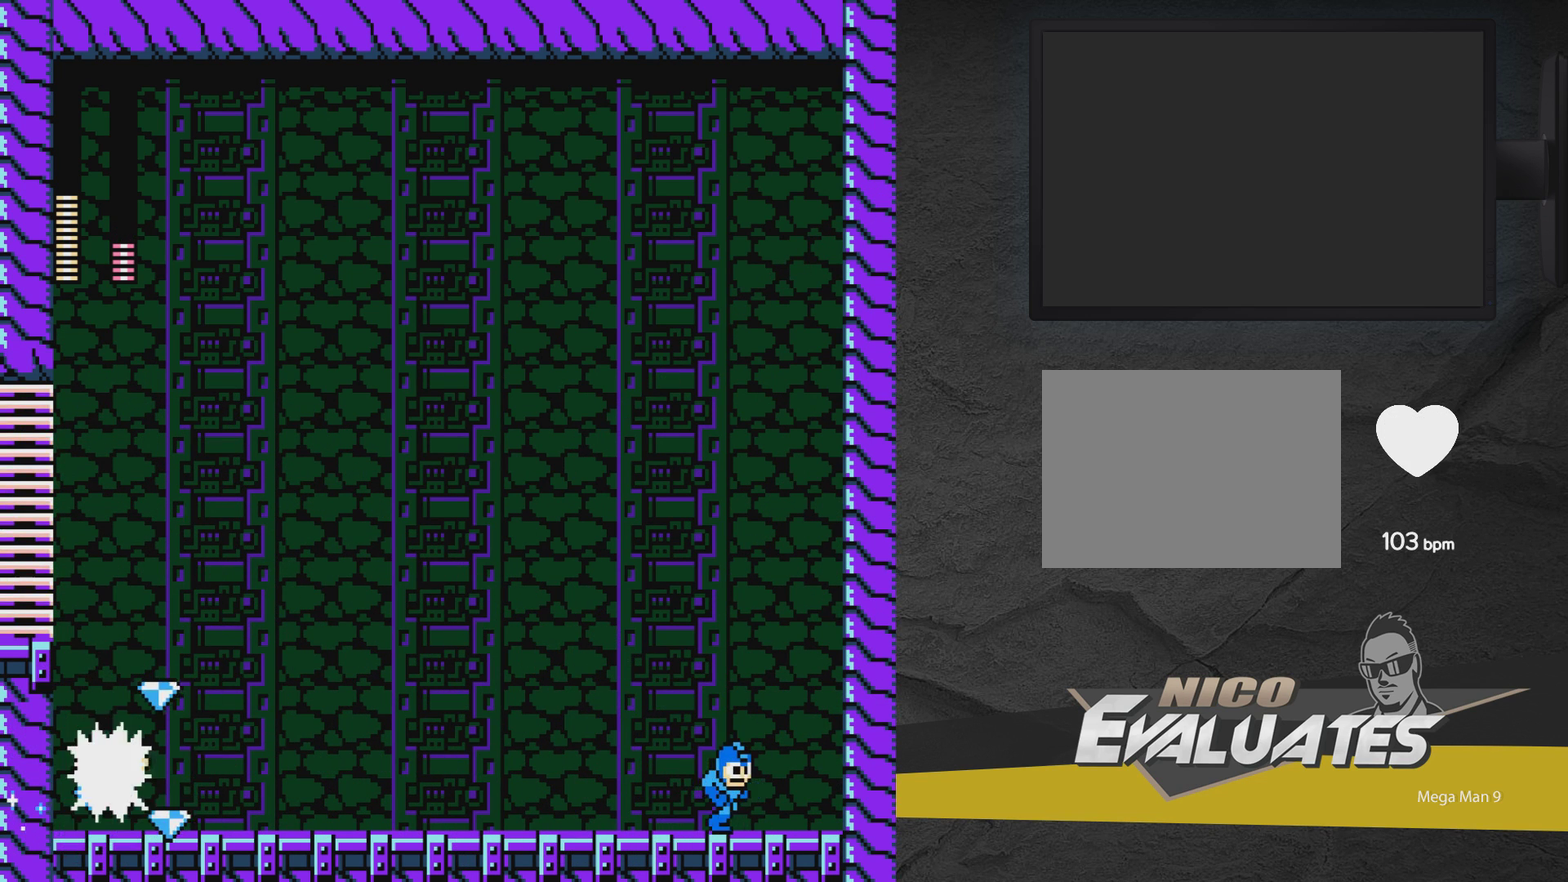
{"dt_ms": 500, "buttons": [], "events": [[267, "DPAD_LEFT", "down"], [267, "DPAD_RIGHT", "up"], [267, "DPAD_UP", "down"], [383, "DPAD_LEFT", "up"], [383, "DPAD_UP", "up"], [383, "X", "down"], [433, "X", "up"]]}
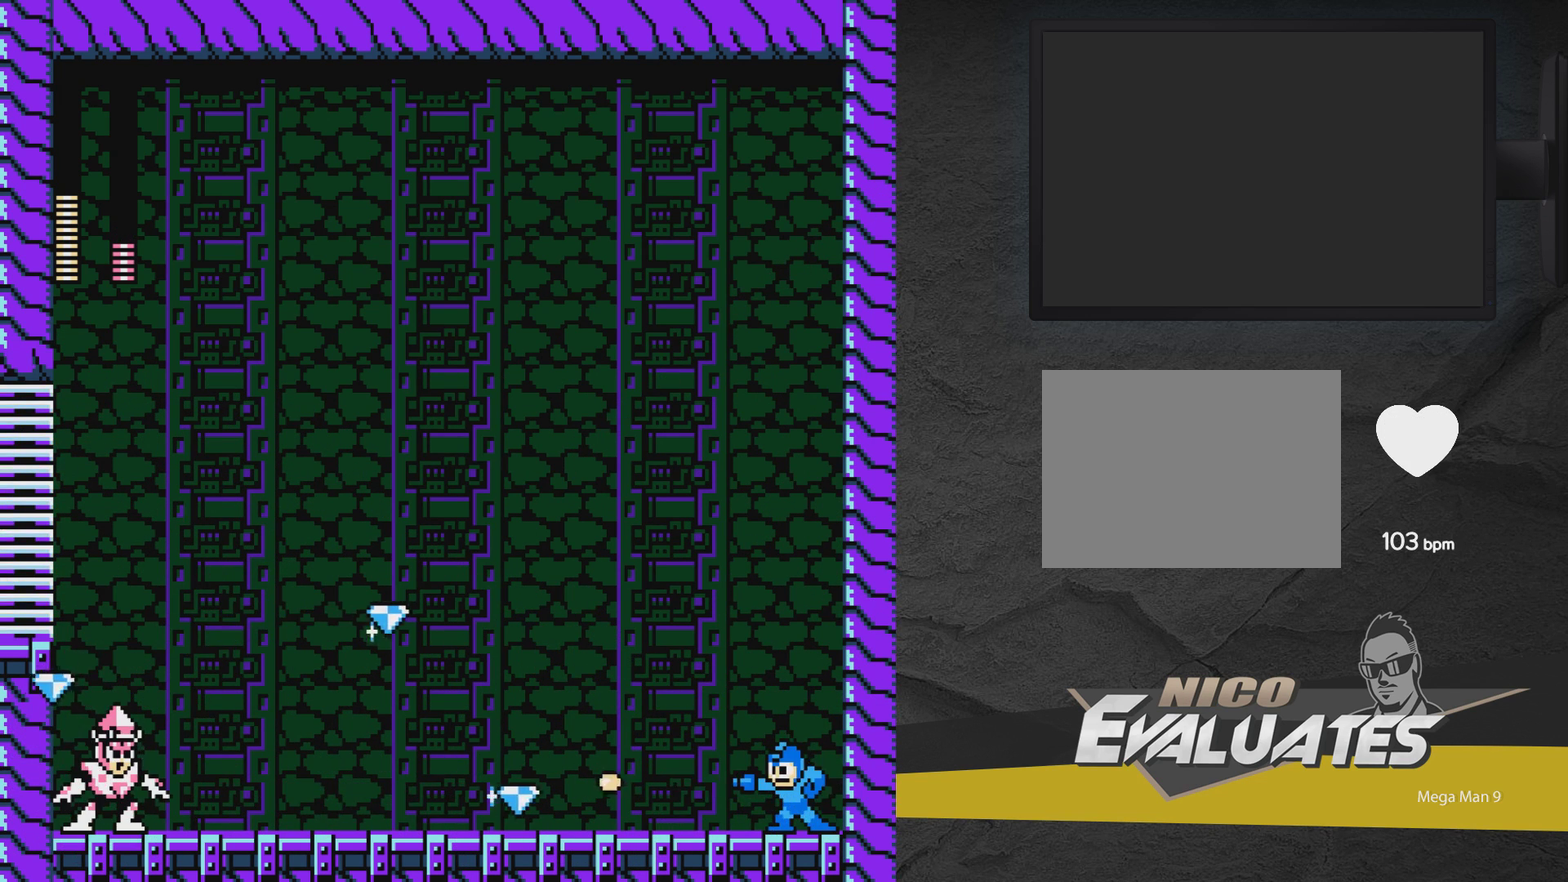
{"dt_ms": 300, "buttons": ["DPAD_LEFT"], "events": [[83, "X", "down"], [133, "A", "down"], [233, "X", "up"], [283, "A", "up"], [283, "DPAD_LEFT", "down"]]}
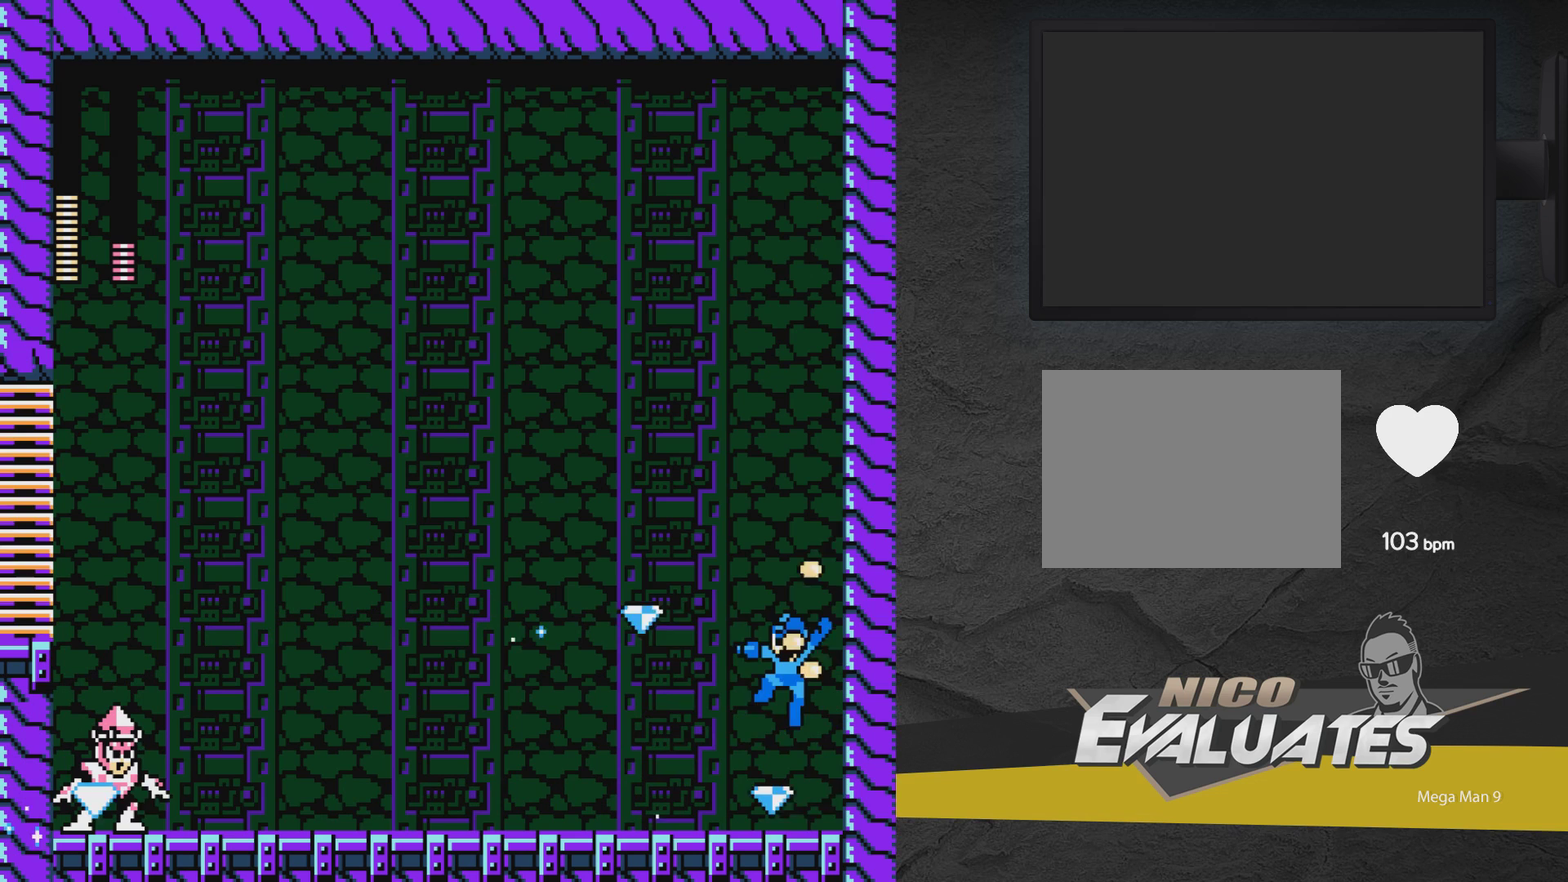
{"dt_ms": 300, "buttons": [], "events": [[33, "DPAD_LEFT", "up"], [183, "X", "down"], [233, "X", "up"]]}
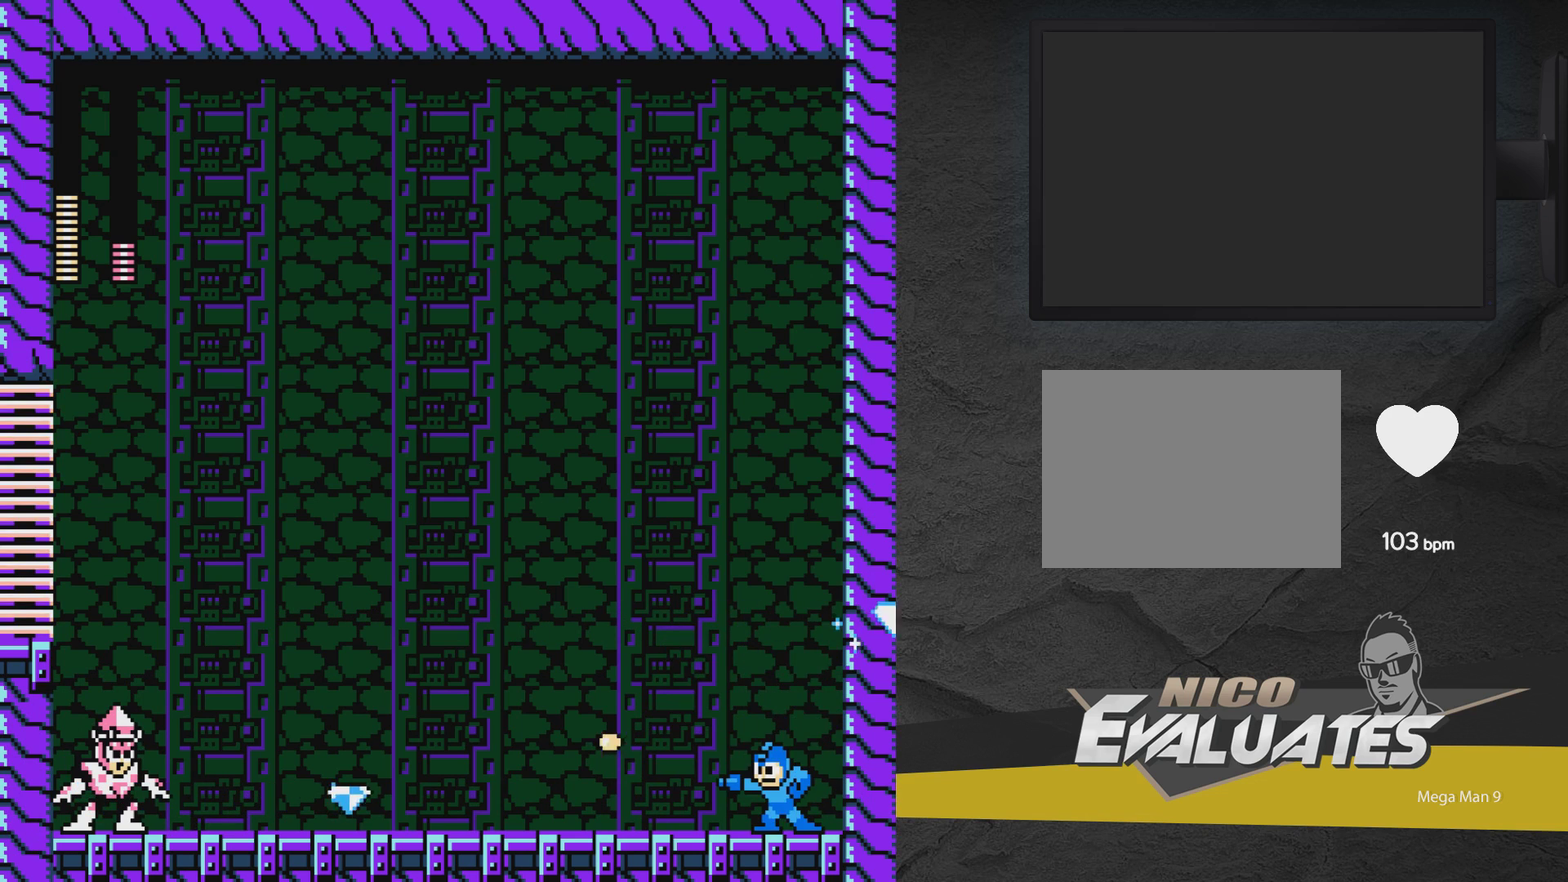
{"dt_ms": 500, "buttons": [], "events": [[150, "X", "down"], [200, "A", "down"], [350, "A", "up"], [350, "DPAD_LEFT", "down"], [350, "X", "up"], [450, "DPAD_LEFT", "up"]]}
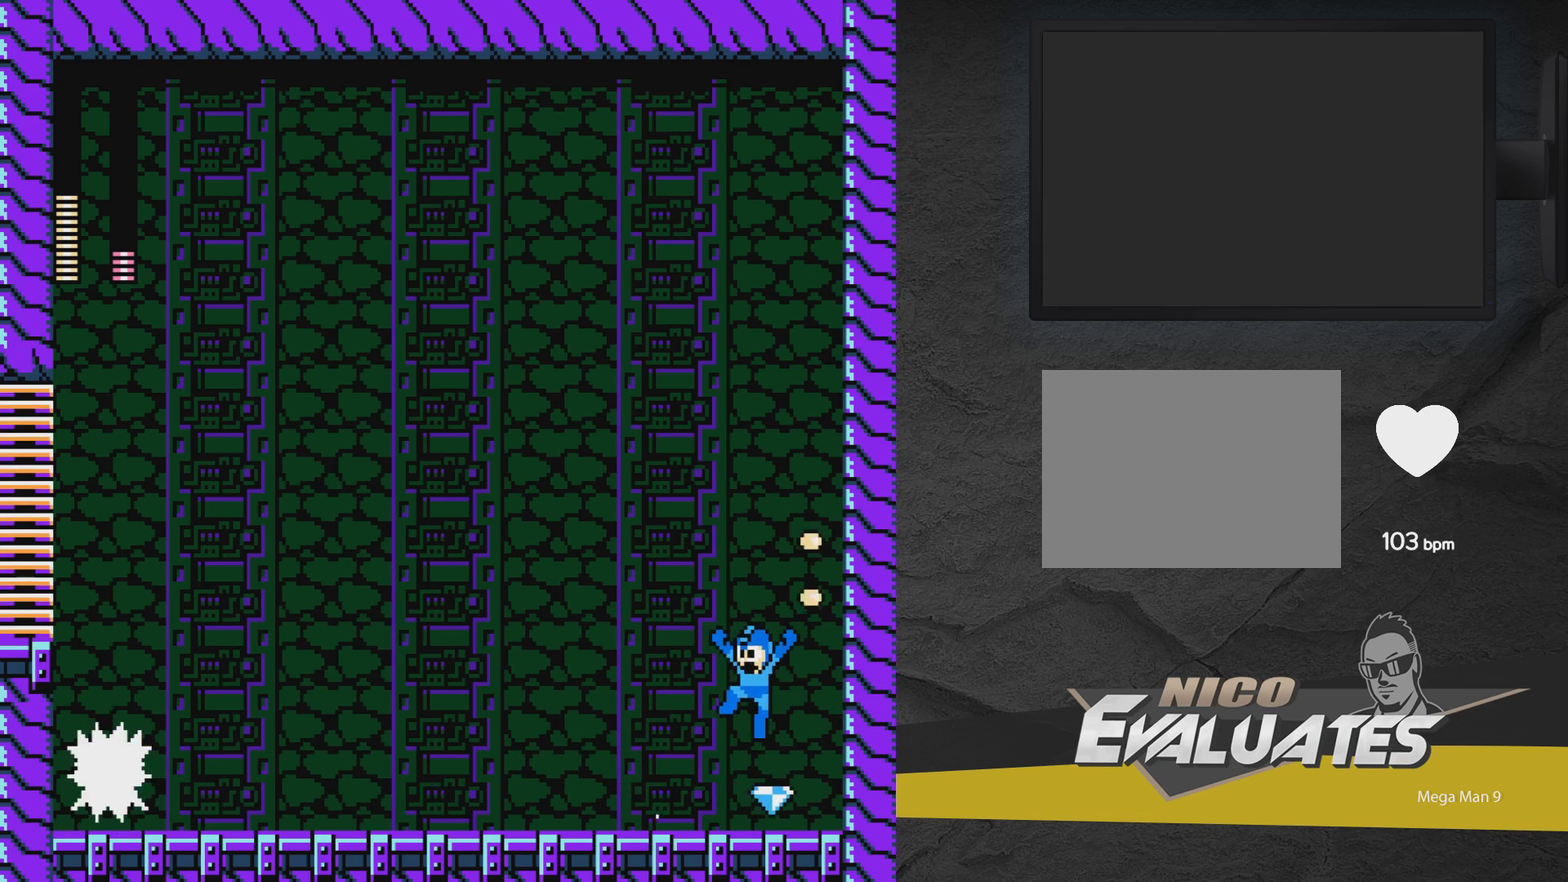
{"dt_ms": 400, "buttons": ["X"], "events": [[233, "X", "down"], [350, "X", "up"], [400, "X", "down"]]}
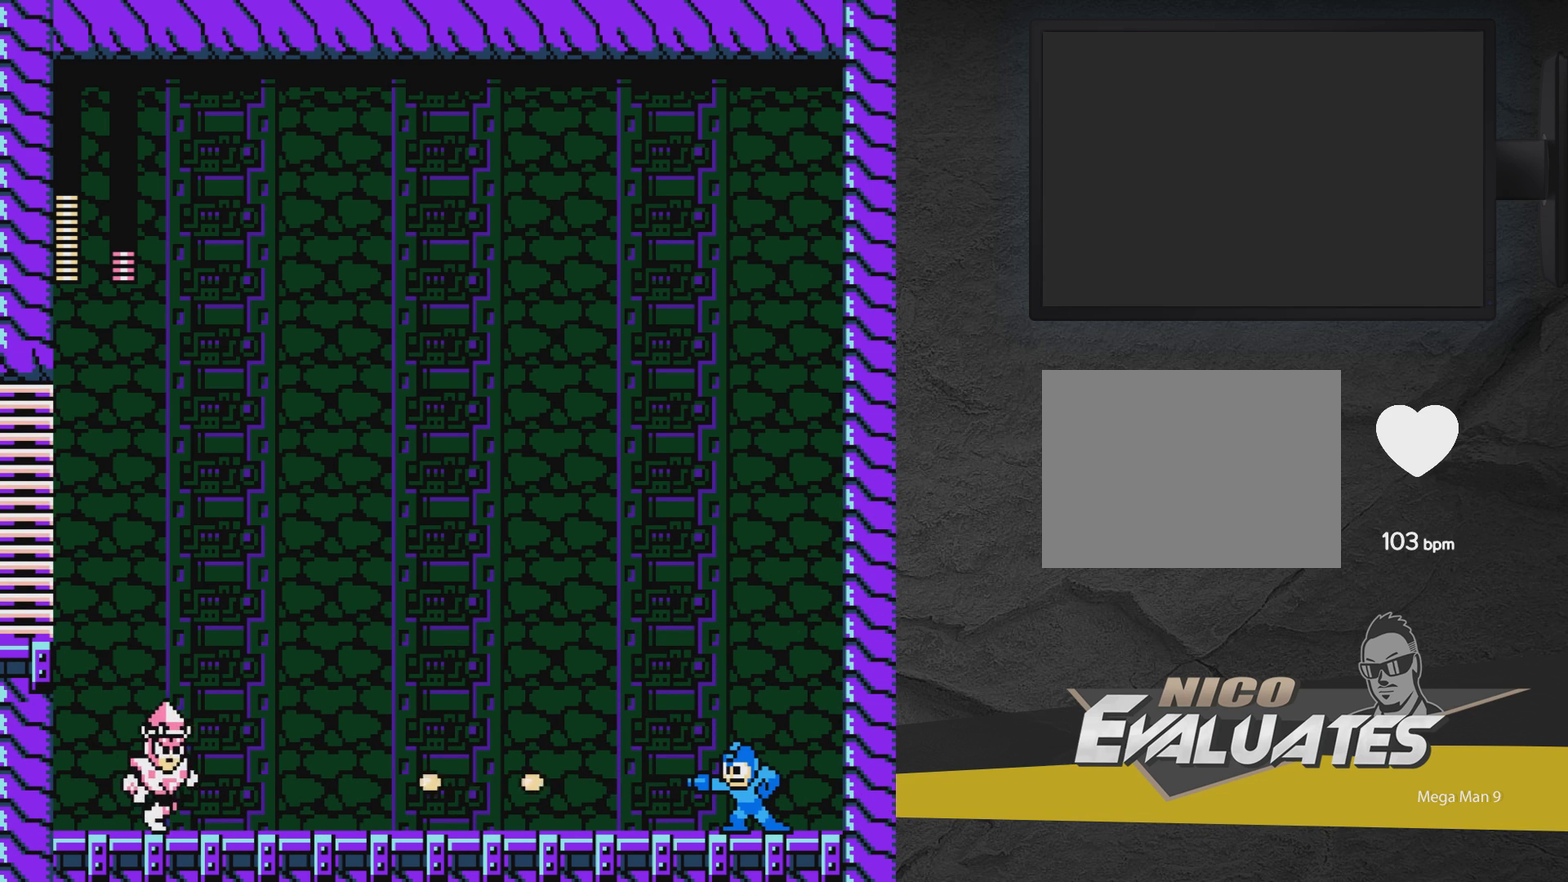
{"dt_ms": 500, "buttons": [], "events": [[100, "X", "up"], [150, "X", "down"], [200, "X", "up"], [433, "X", "down"], [500, "X", "up"]]}
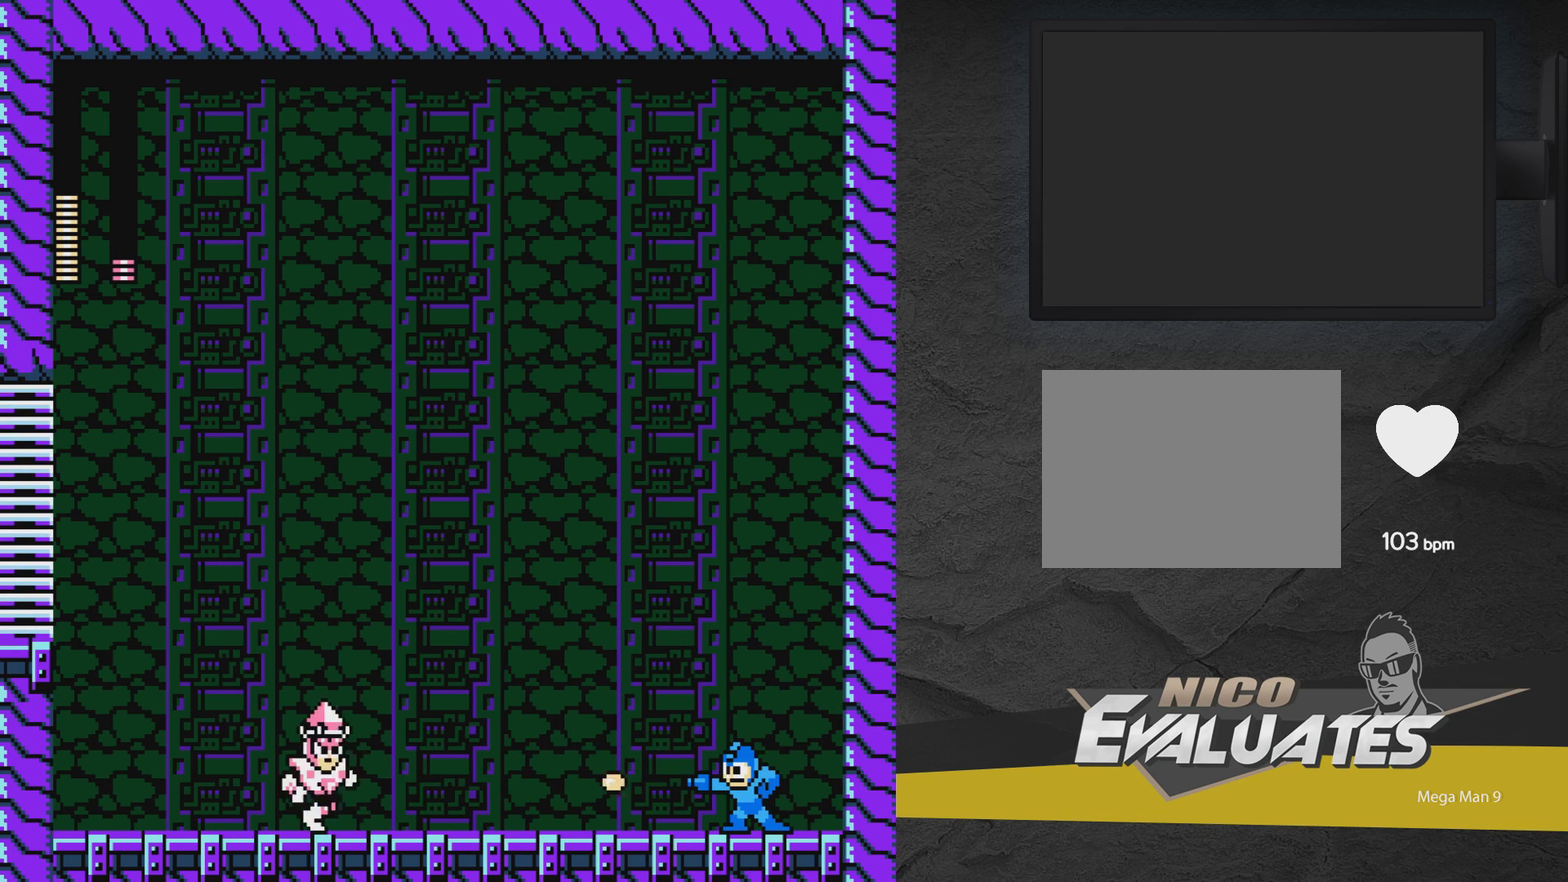
{"dt_ms": 300, "buttons": ["DPAD_LEFT"], "events": [[233, "DPAD_LEFT", "down"]]}
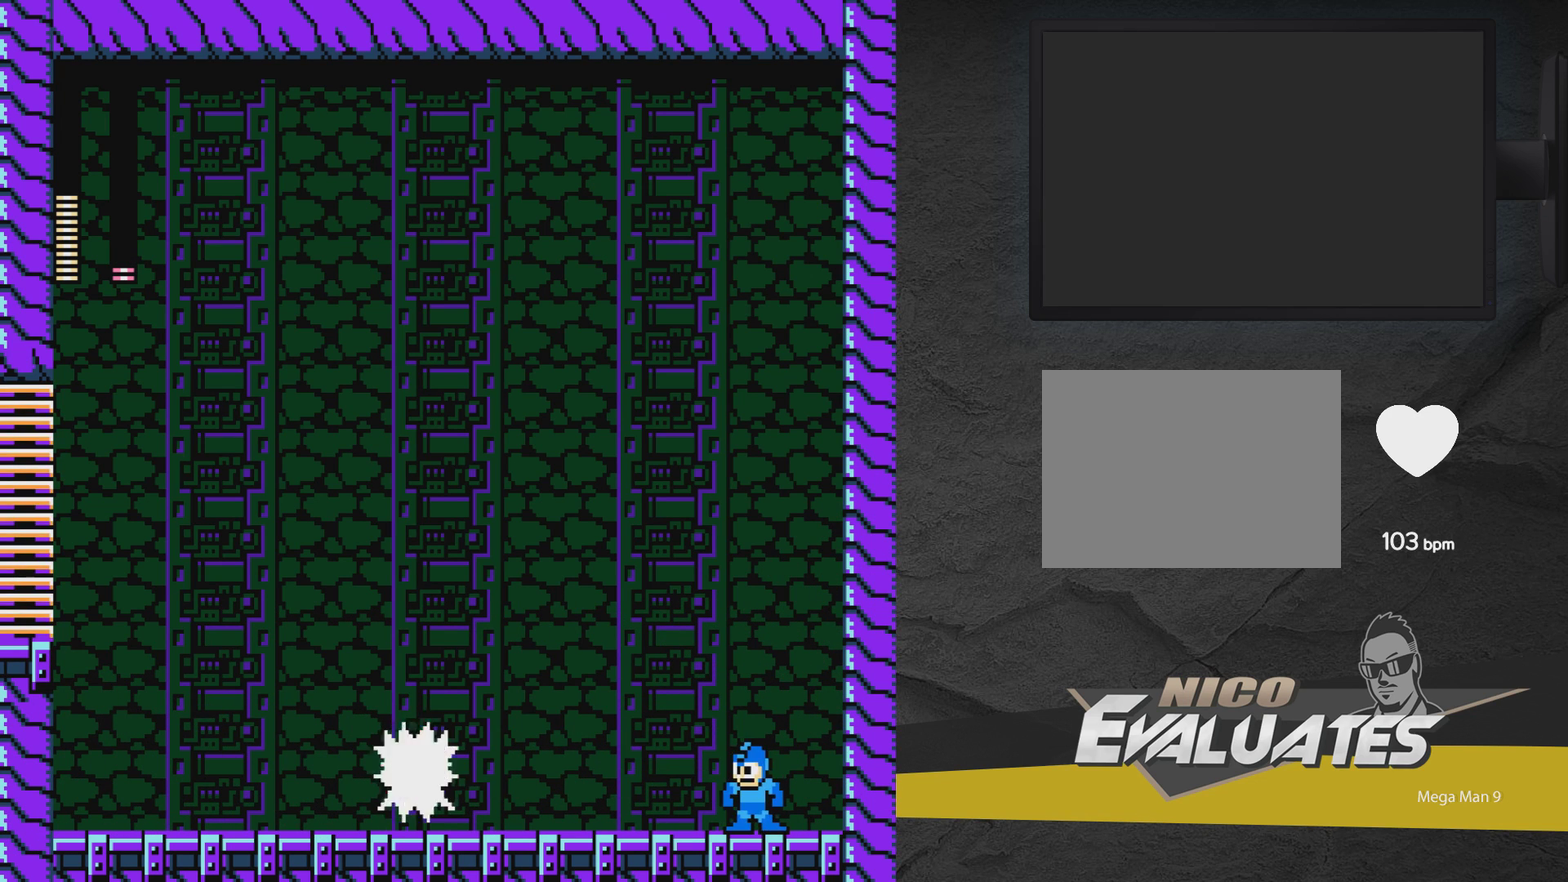
{"dt_ms": 500, "buttons": ["DPAD_LEFT"], "events": [[283, "A", "down"], [400, "A", "up"], [400, "DPAD_UP", "down"], [500, "DPAD_UP", "up"]]}
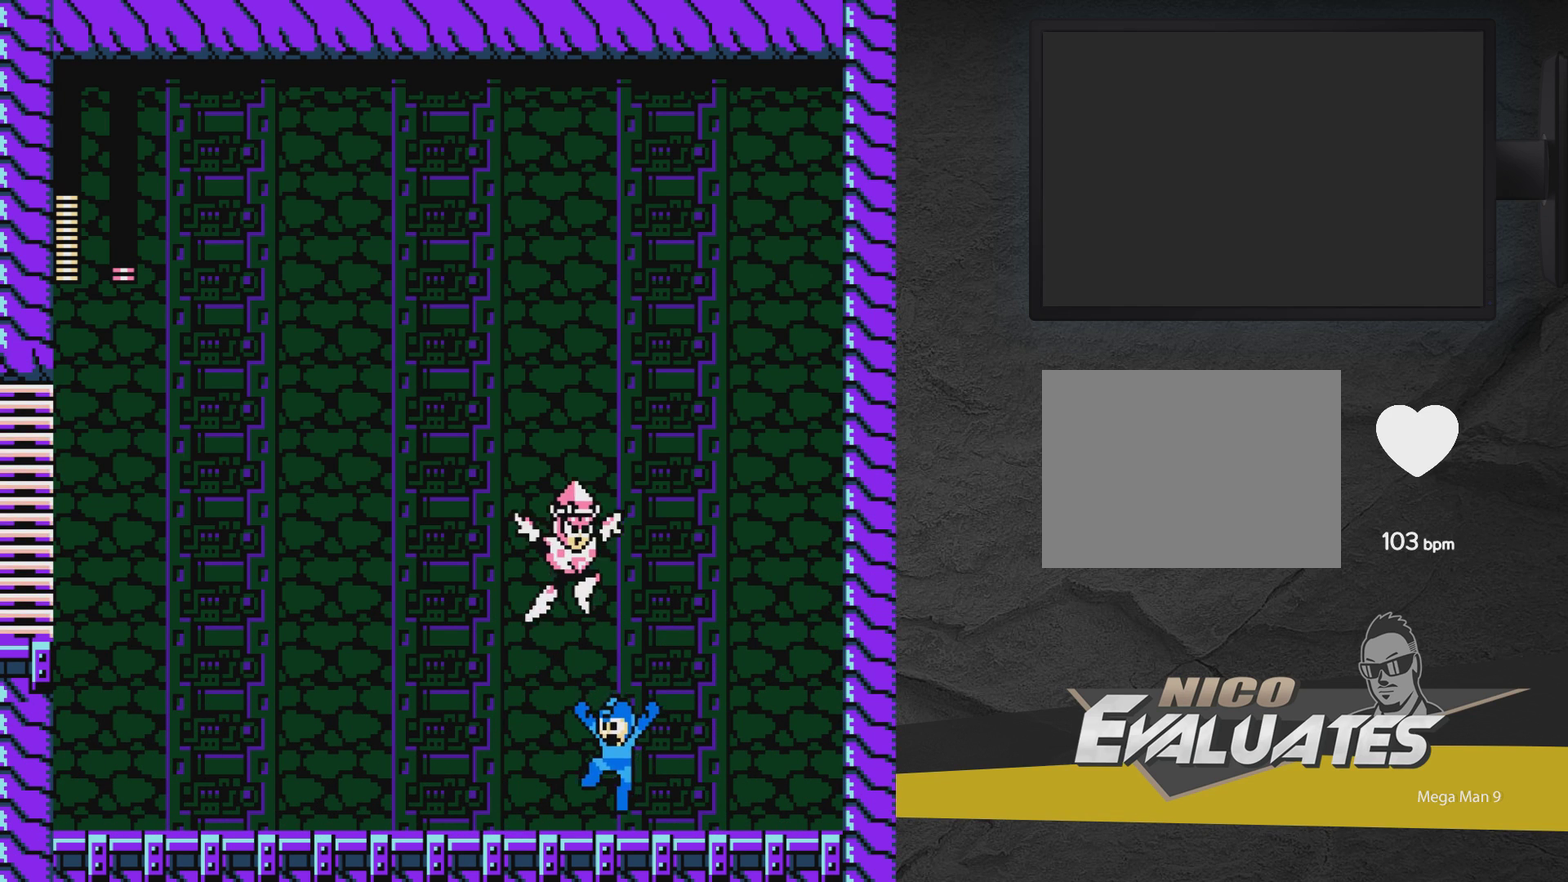
{"dt_ms": 500, "buttons": ["A", "X"], "events": [[150, "DPAD_UP", "down"], [300, "DPAD_LEFT", "up"], [300, "DPAD_UP", "up"], [350, "DPAD_RIGHT", "down"], [400, "DPAD_RIGHT", "up"], [500, "A", "down"], [500, "X", "down"]]}
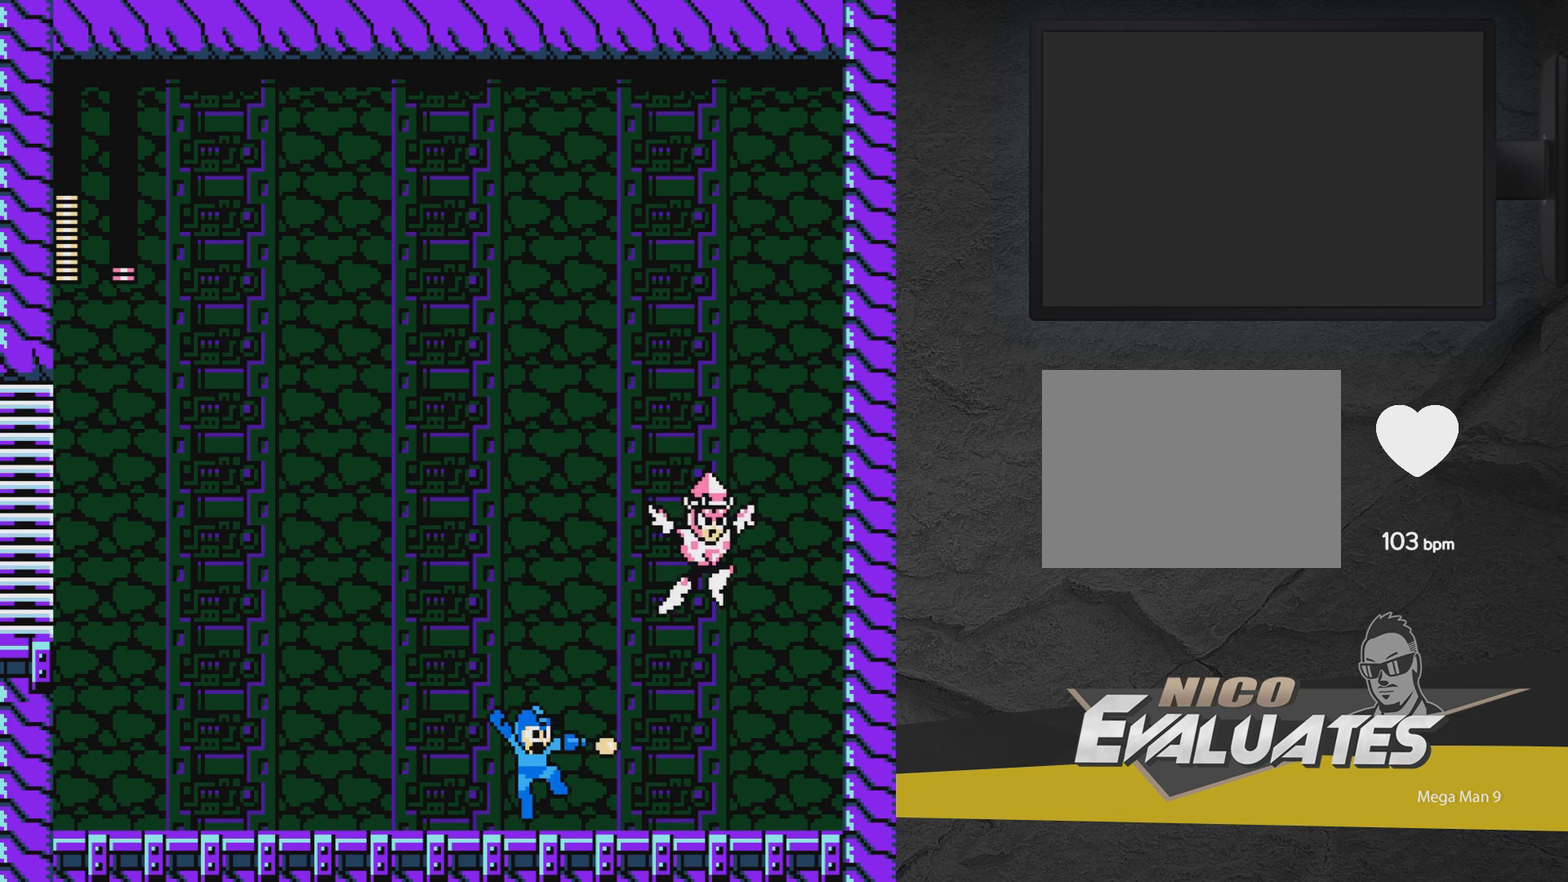
{"dt_ms": 700, "buttons": ["A", "DPAD_LEFT"], "events": [[100, "DPAD_LEFT", "down"], [150, "X", "up"]]}
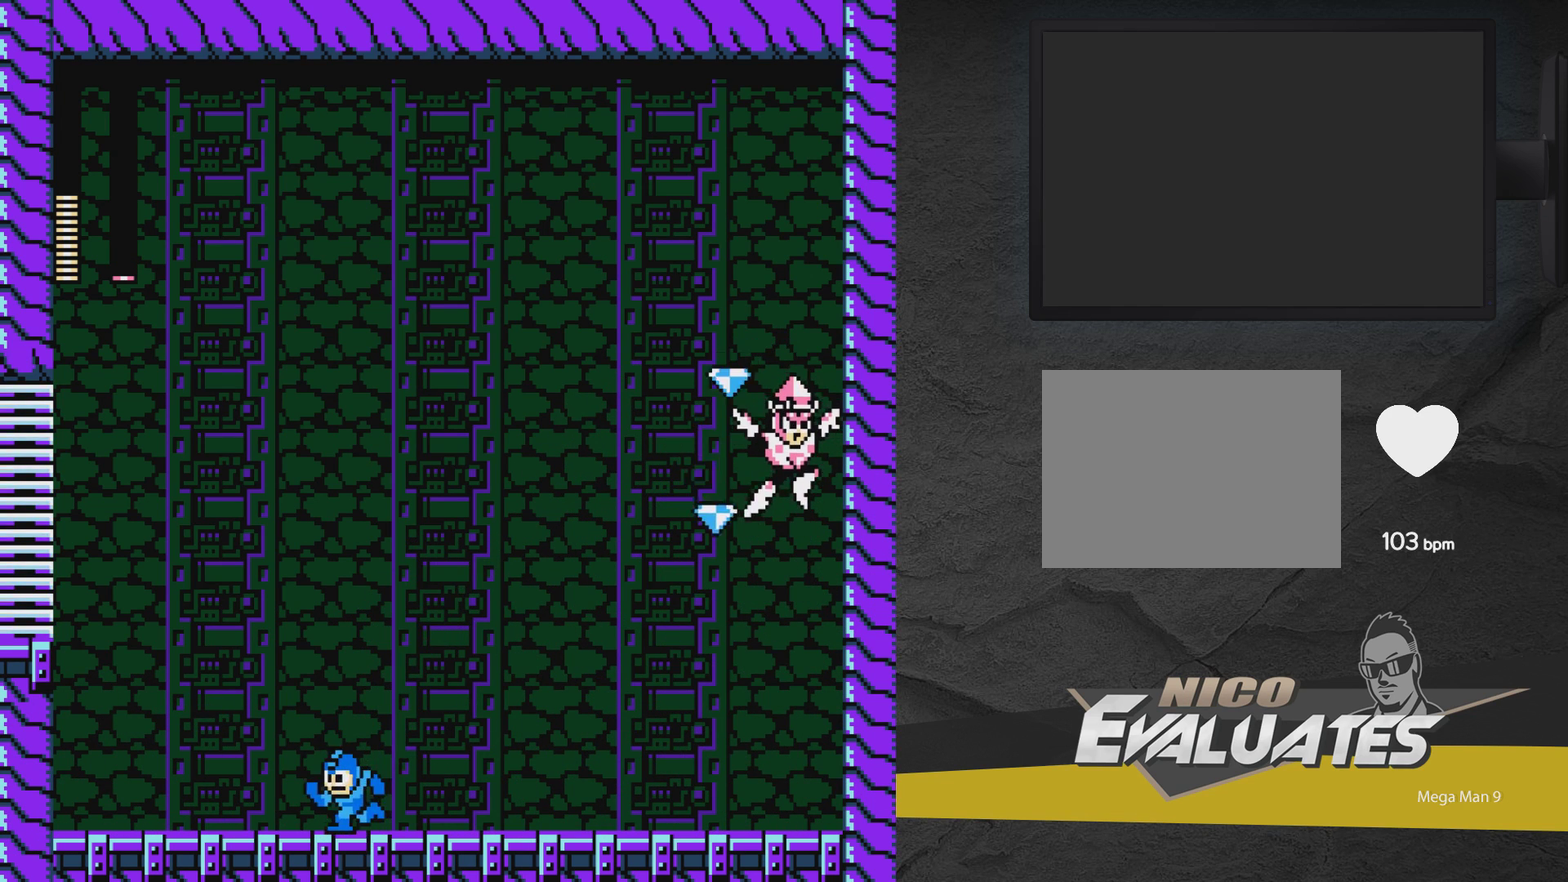
{"dt_ms": 300, "buttons": ["DPAD_LEFT"], "events": [[233, "A", "up"]]}
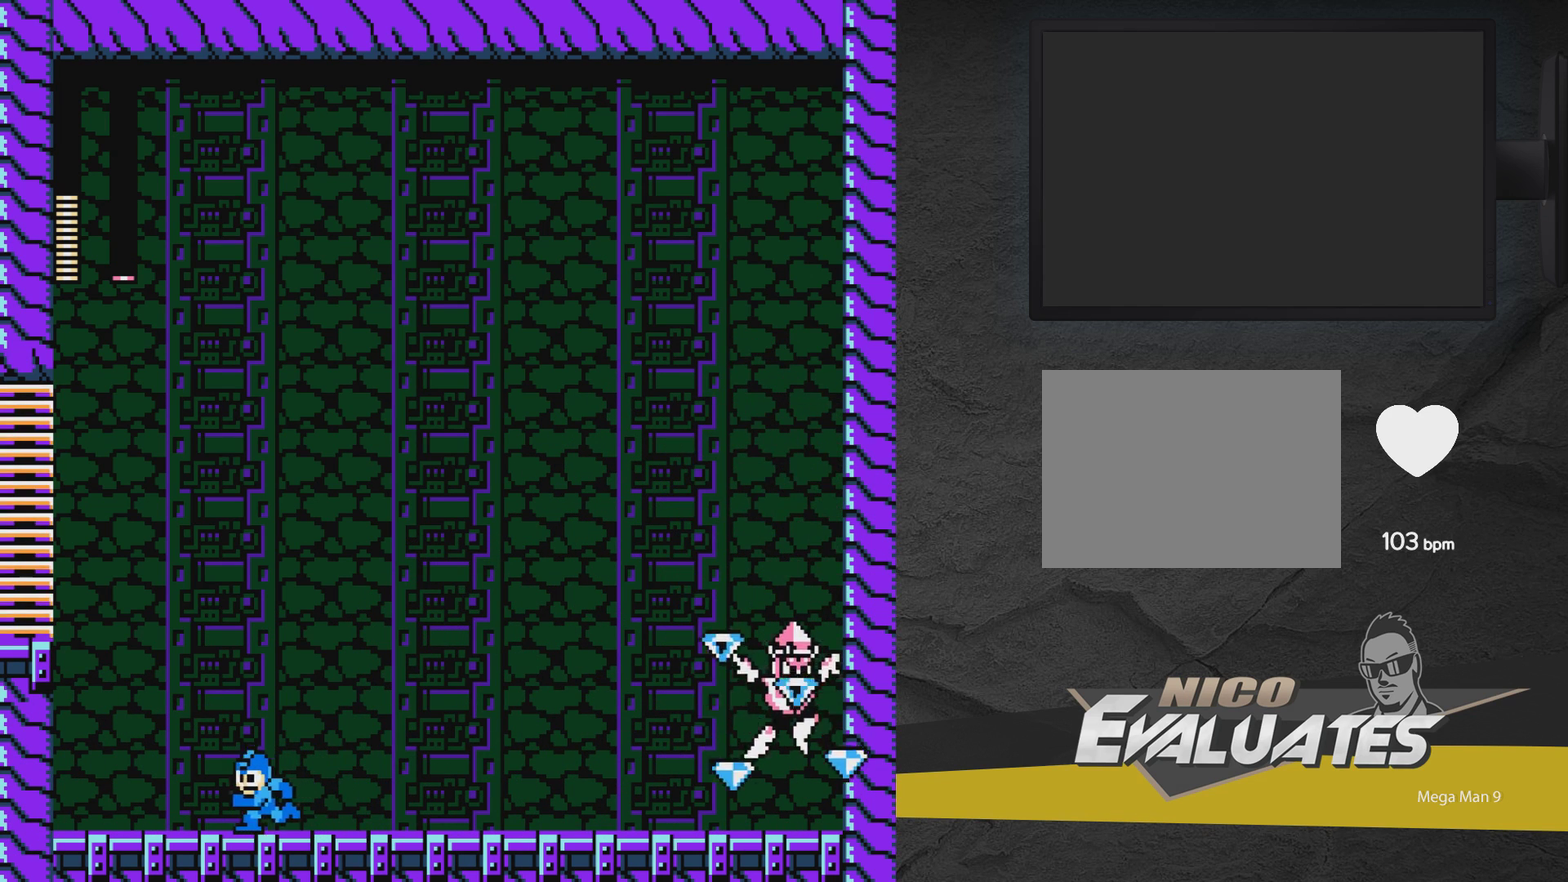
{"dt_ms": 700, "buttons": [], "events": [[183, "DPAD_LEFT", "up"]]}
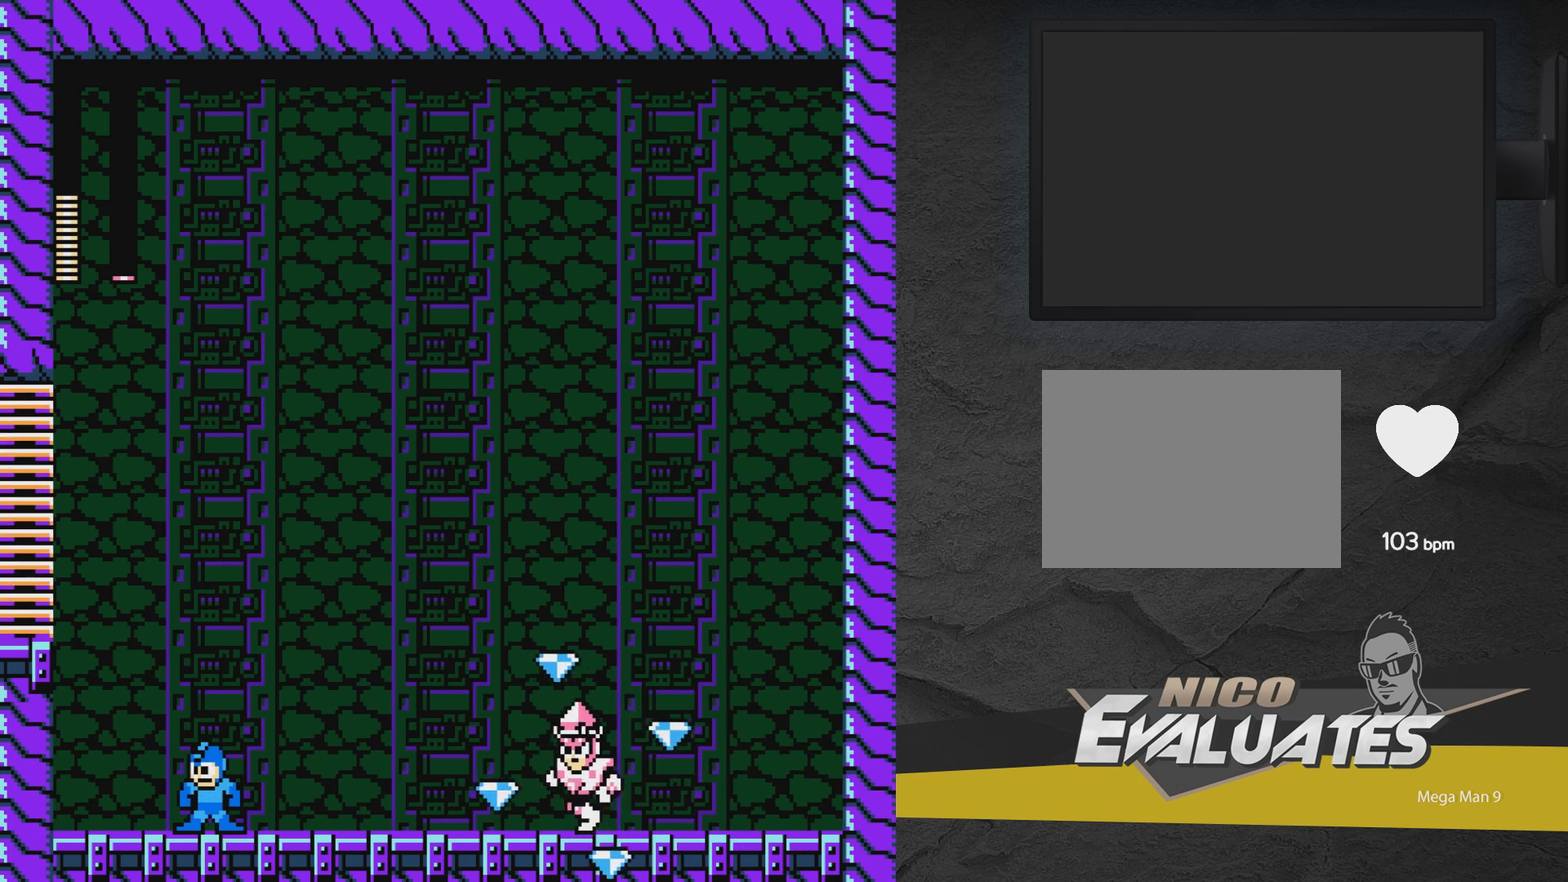
{"dt_ms": 600, "buttons": ["DPAD_RIGHT"], "events": [[483, "A", "down"], [600, "A", "up"], [600, "DPAD_RIGHT", "down"]]}
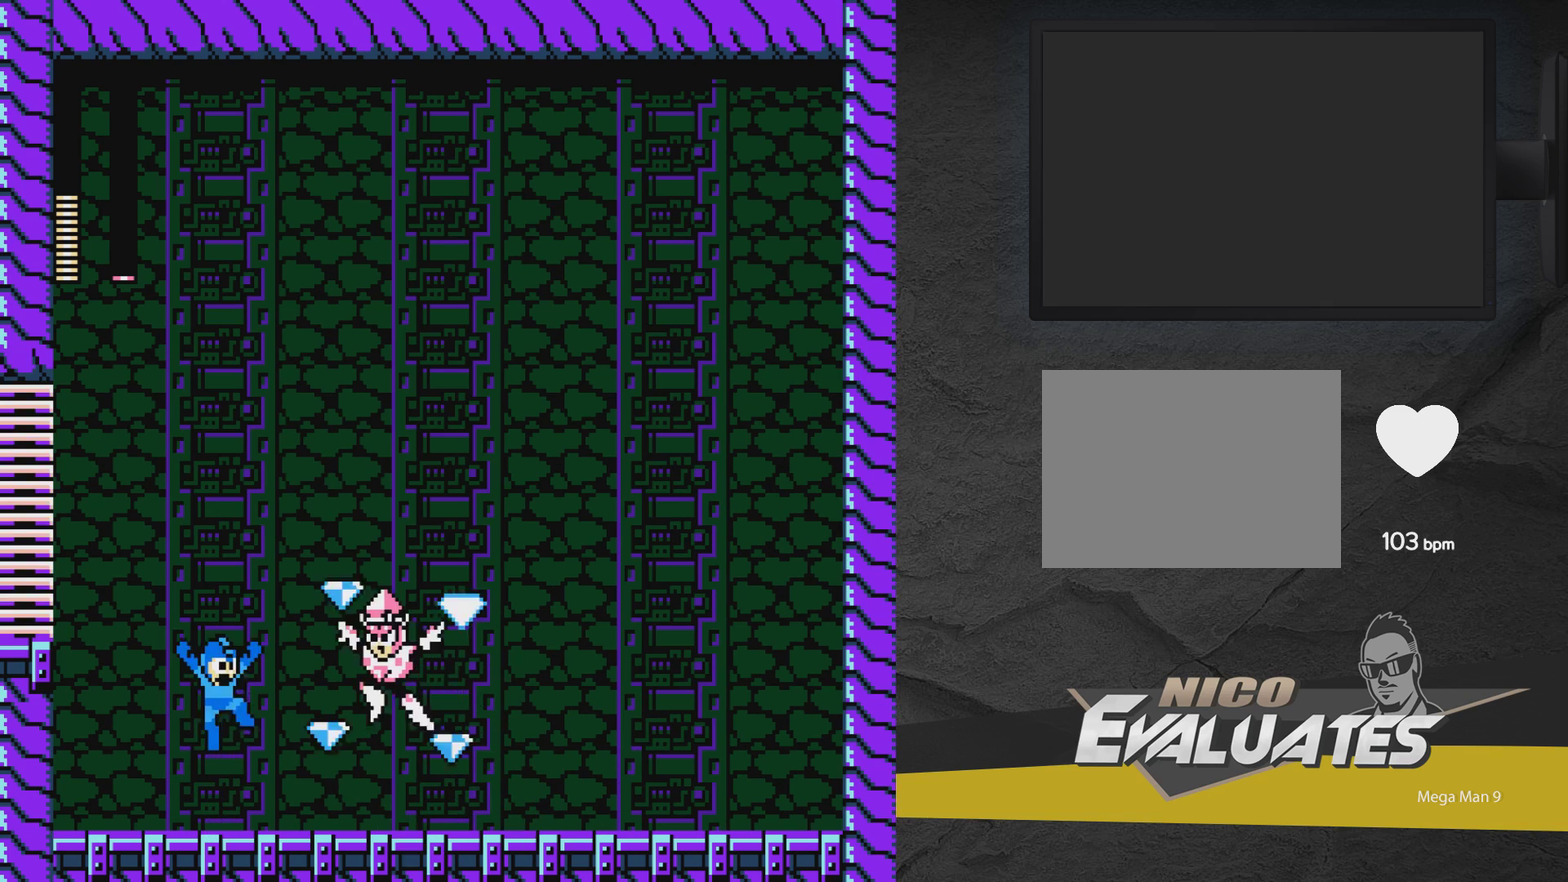
{"dt_ms": 400, "buttons": ["DPAD_RIGHT"], "events": []}
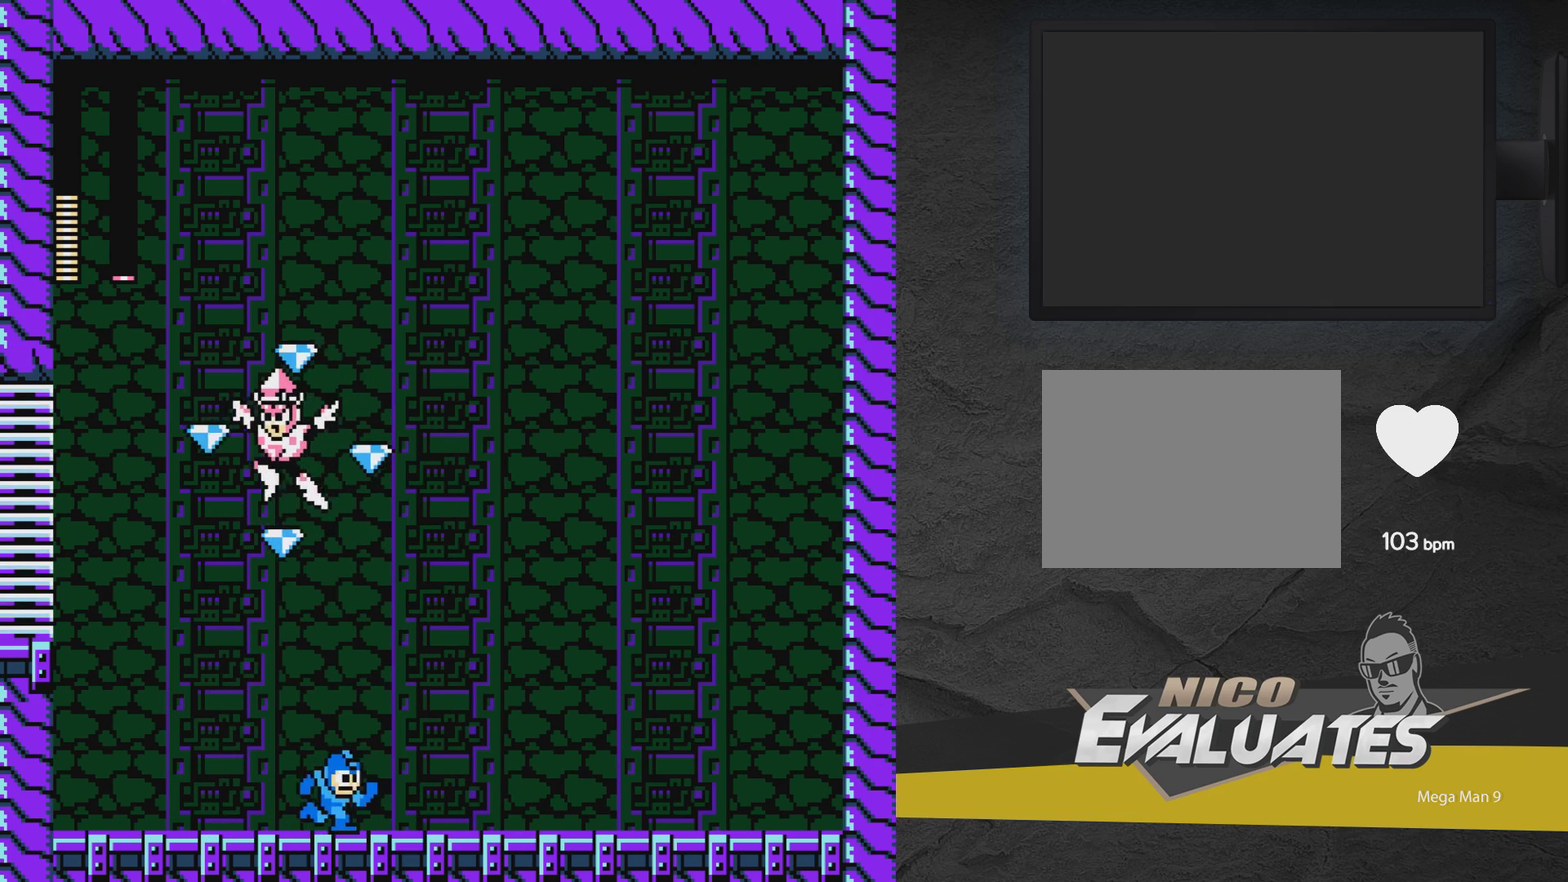
{"dt_ms": 400, "buttons": ["A", "X", "DPAD_RIGHT"], "events": [[133, "DPAD_LEFT", "down"], [133, "DPAD_RIGHT", "up"], [250, "A", "down"], [250, "DPAD_LEFT", "up"], [250, "X", "down"], [350, "DPAD_RIGHT", "down"]]}
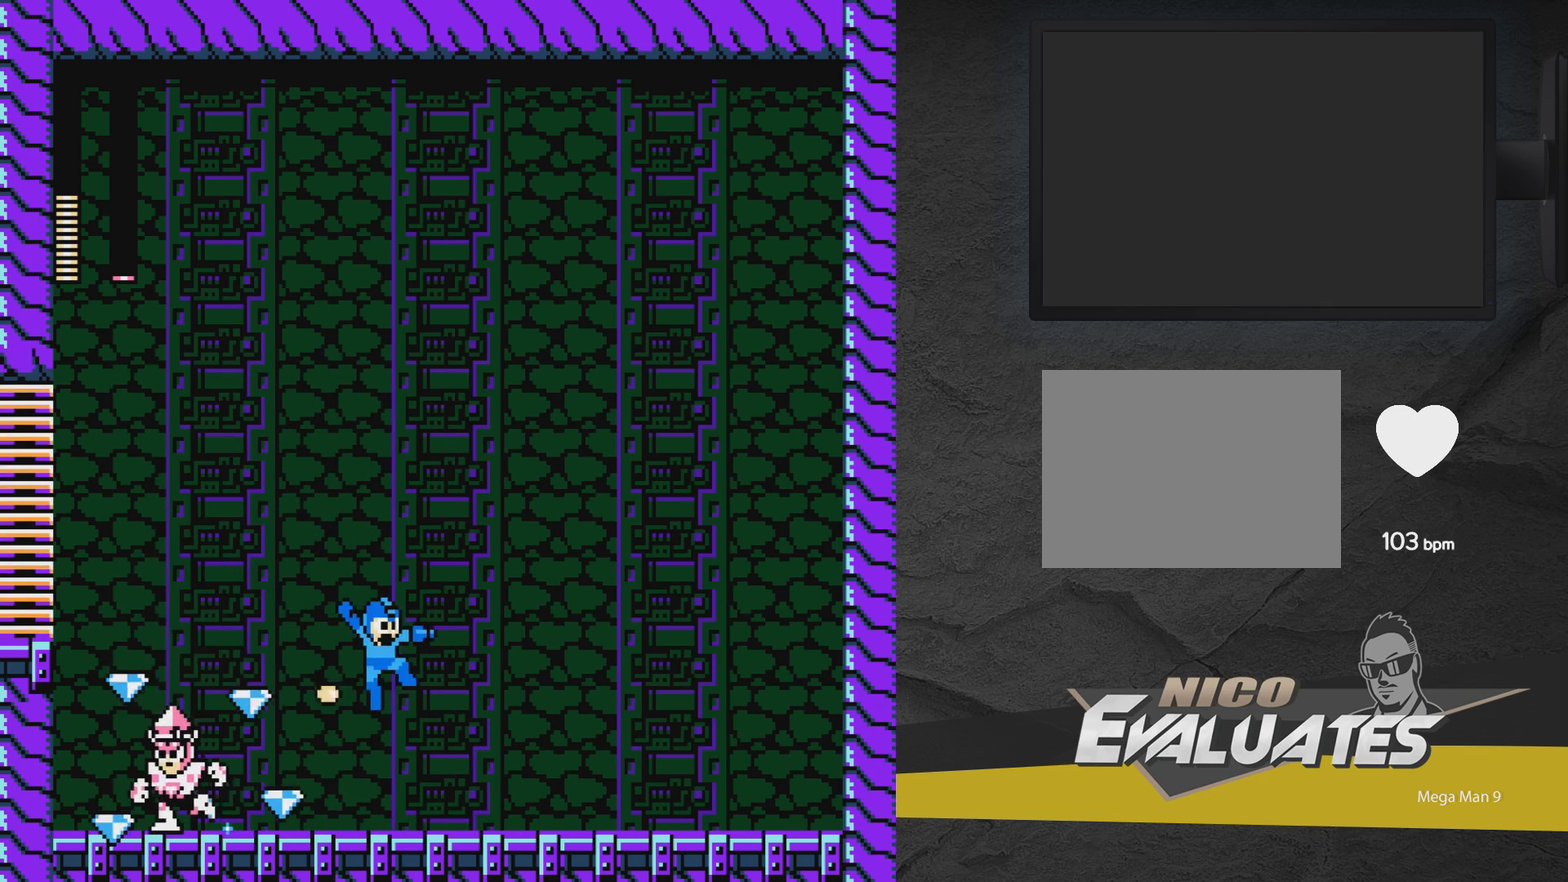
{"dt_ms": 400, "buttons": ["A", "DPAD_LEFT"], "events": [[150, "X", "up"], [300, "DPAD_RIGHT", "up"], [400, "DPAD_LEFT", "down"]]}
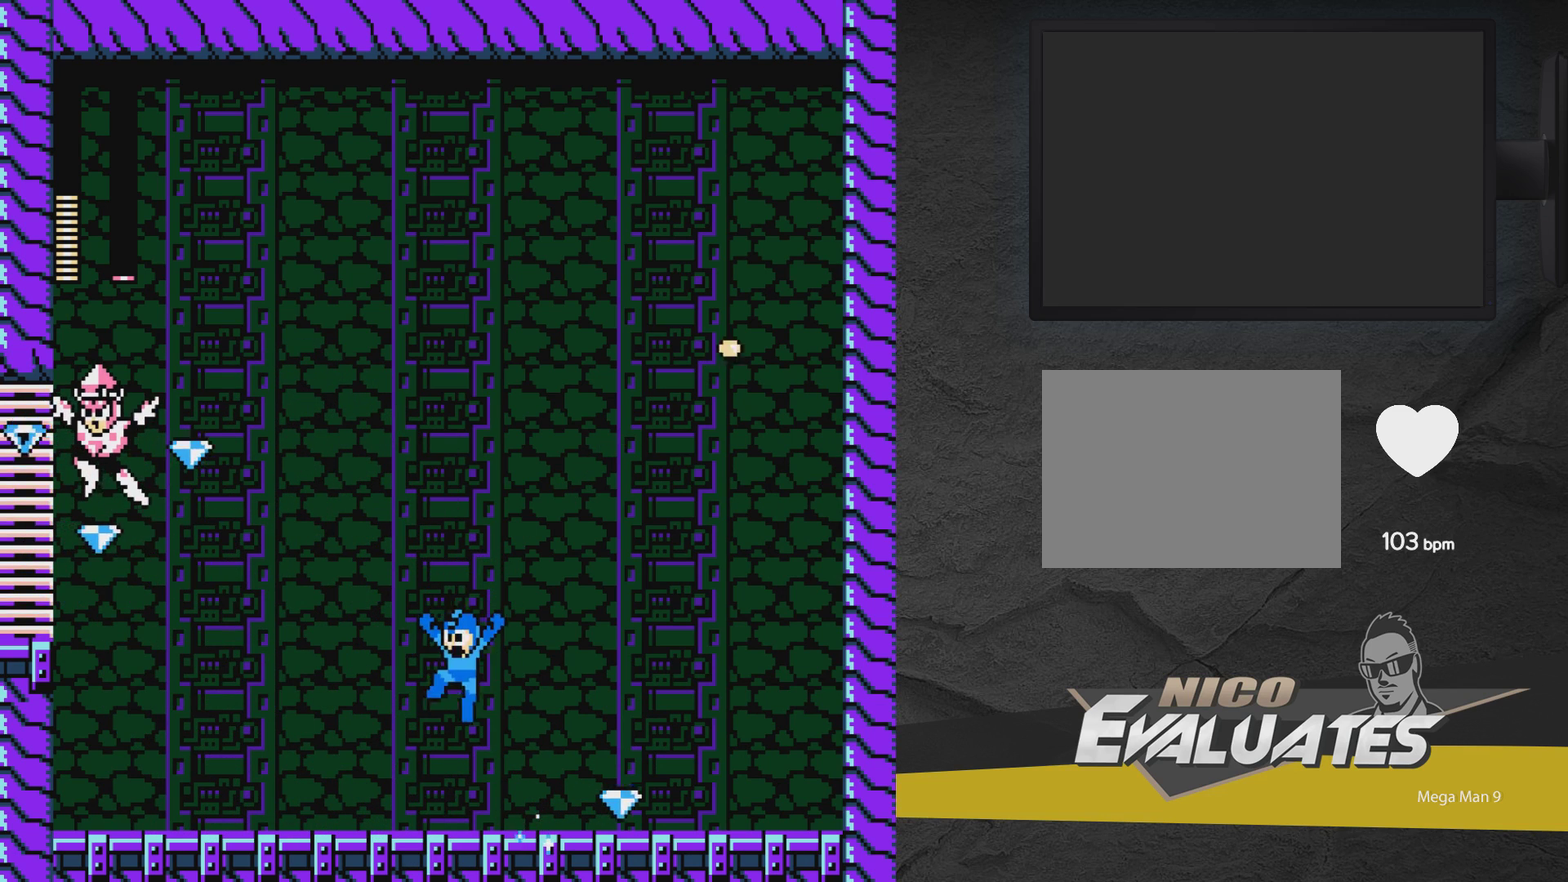
{"dt_ms": 400, "buttons": ["DPAD_RIGHT"], "events": [[50, "DPAD_LEFT", "up"], [100, "A", "up"], [250, "X", "down"], [350, "DPAD_RIGHT", "down"], [350, "X", "up"]]}
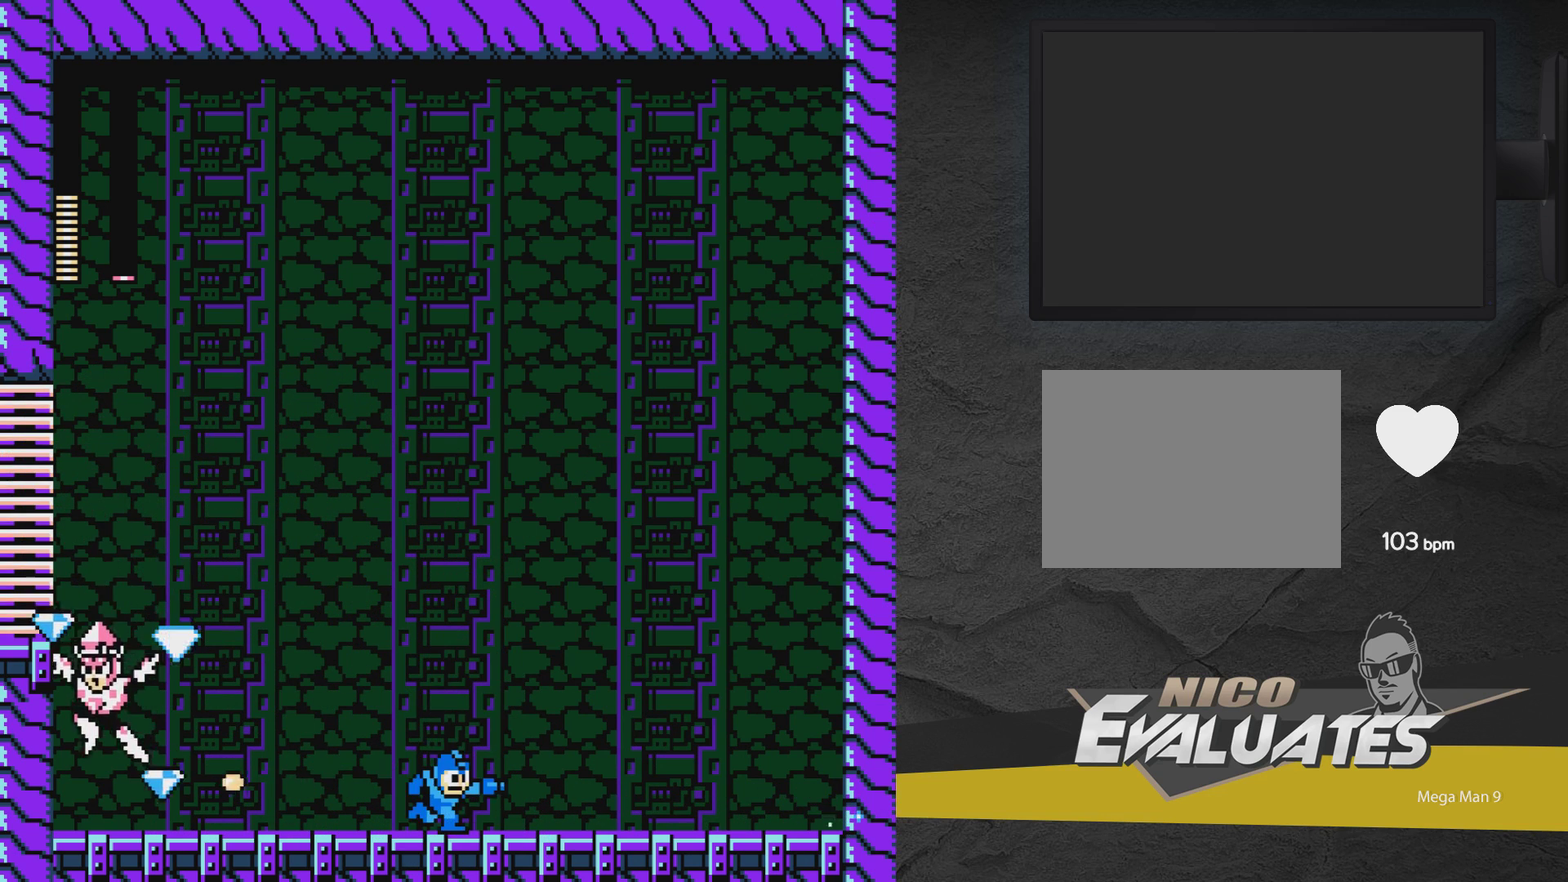
{"dt_ms": 300, "buttons": ["A", "DPAD_RIGHT"], "events": [[50, "A", "down"]]}
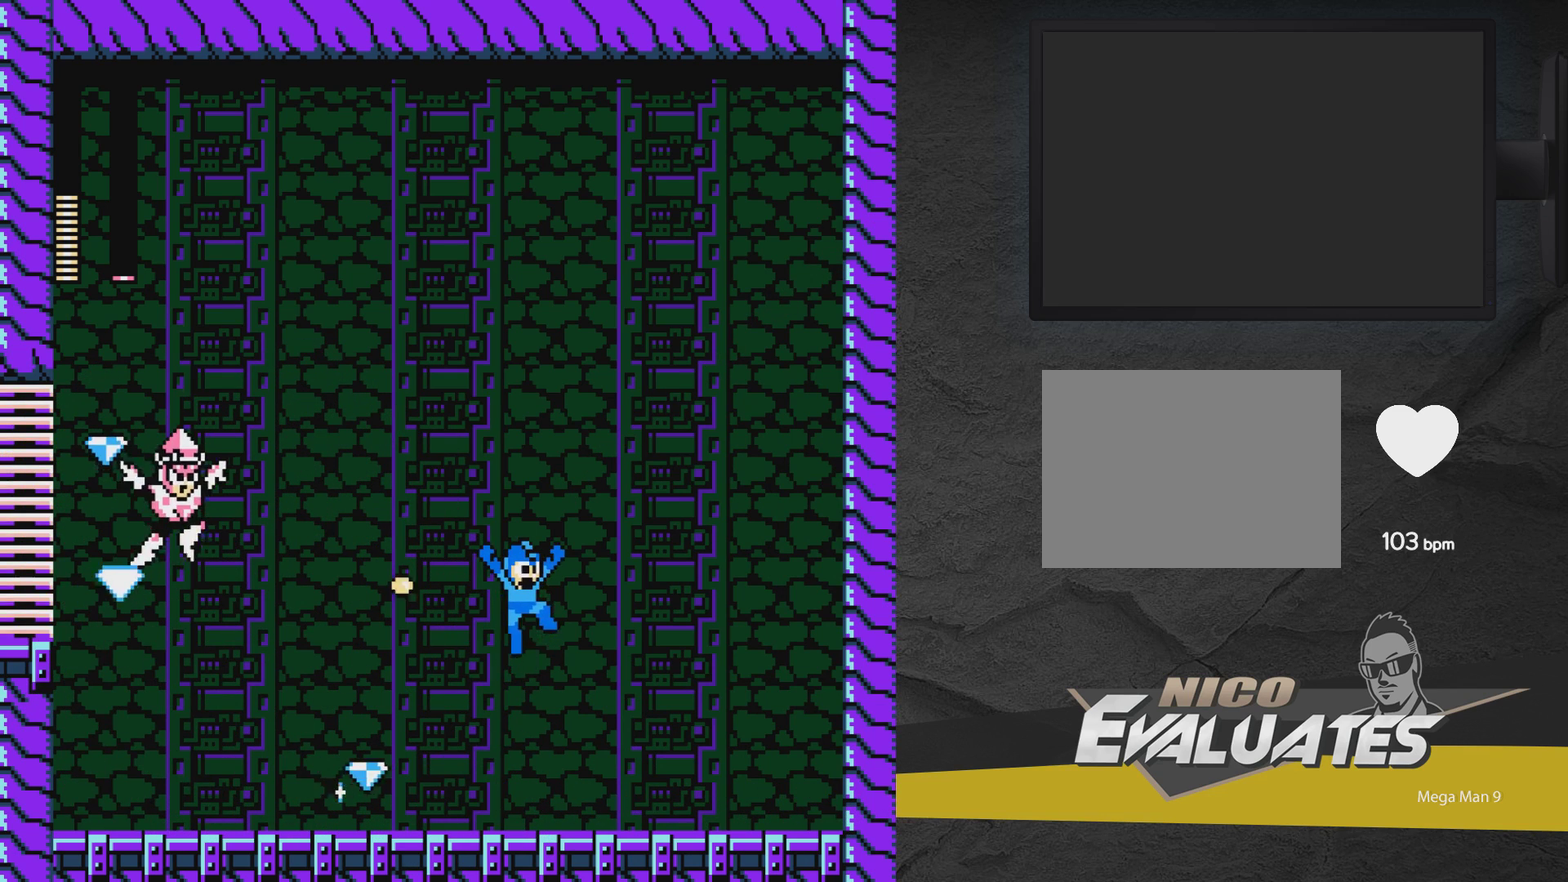
{"dt_ms": 300, "buttons": ["A", "DPAD_RIGHT"], "events": [[100, "DPAD_RIGHT", "up"], [300, "DPAD_RIGHT", "down"]]}
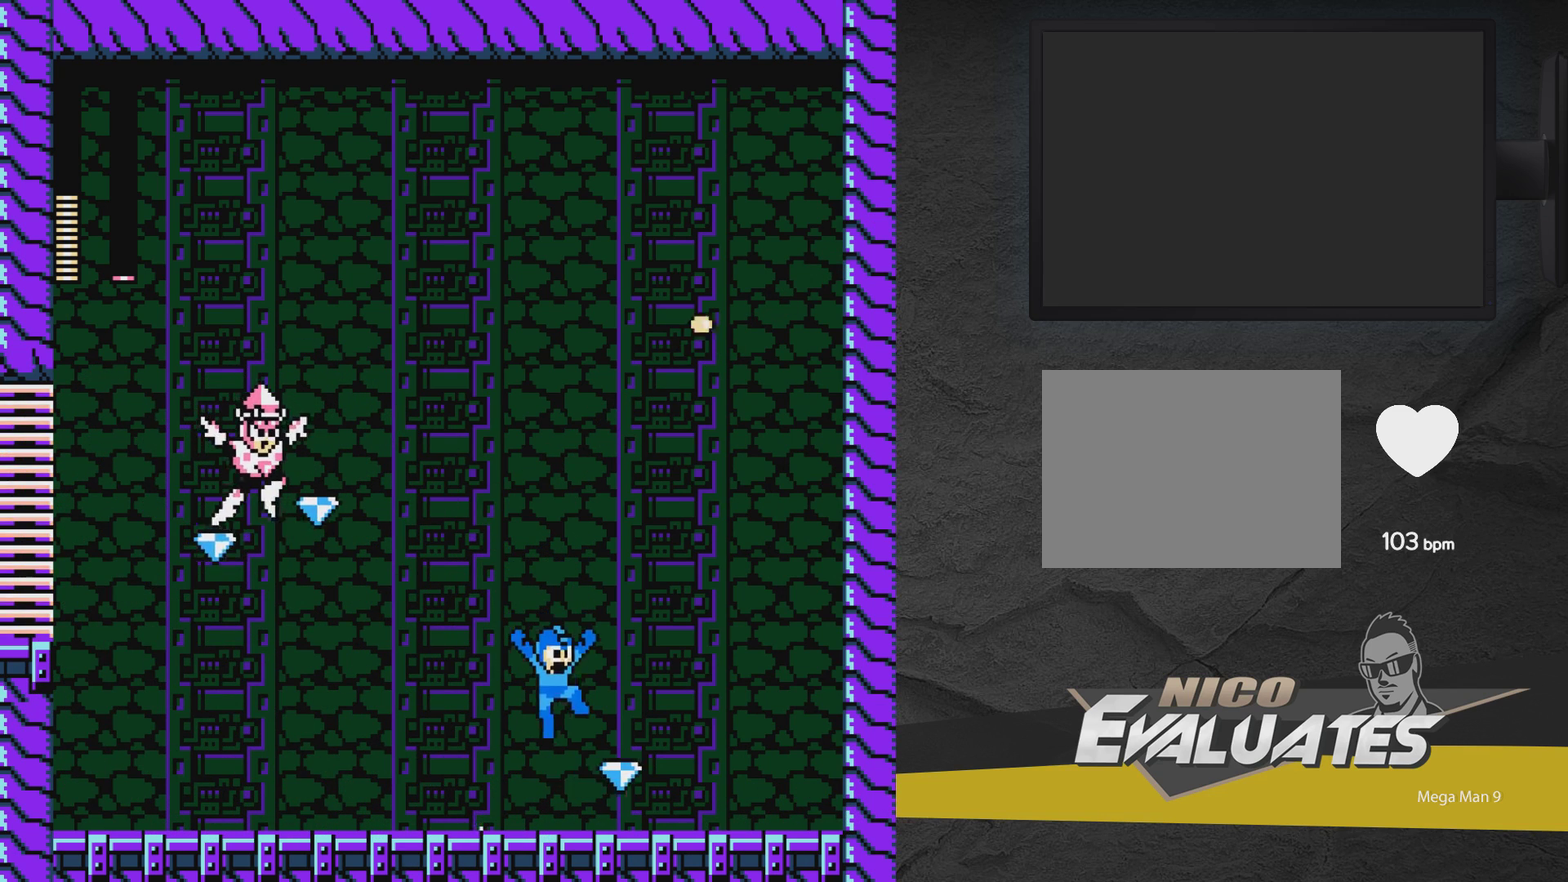
{"dt_ms": 300, "buttons": ["A", "X"], "events": [[50, "A", "up"], [100, "DPAD_RIGHT", "up"], [150, "DPAD_LEFT", "down"], [250, "A", "down"], [250, "DPAD_LEFT", "up"], [250, "X", "down"]]}
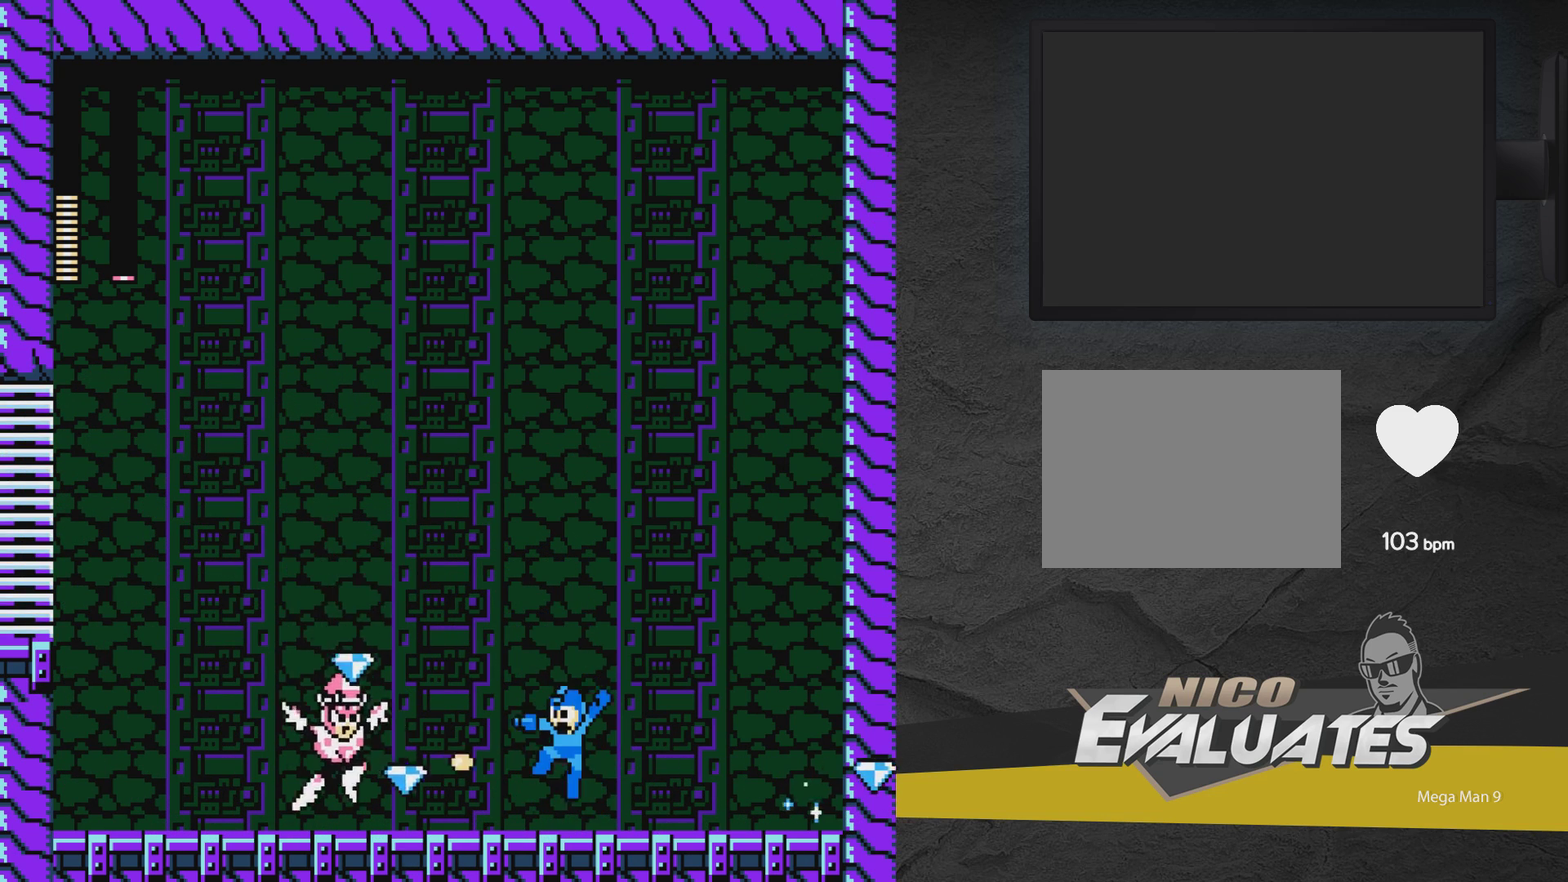
{"dt_ms": 400, "buttons": ["A", "X"], "events": []}
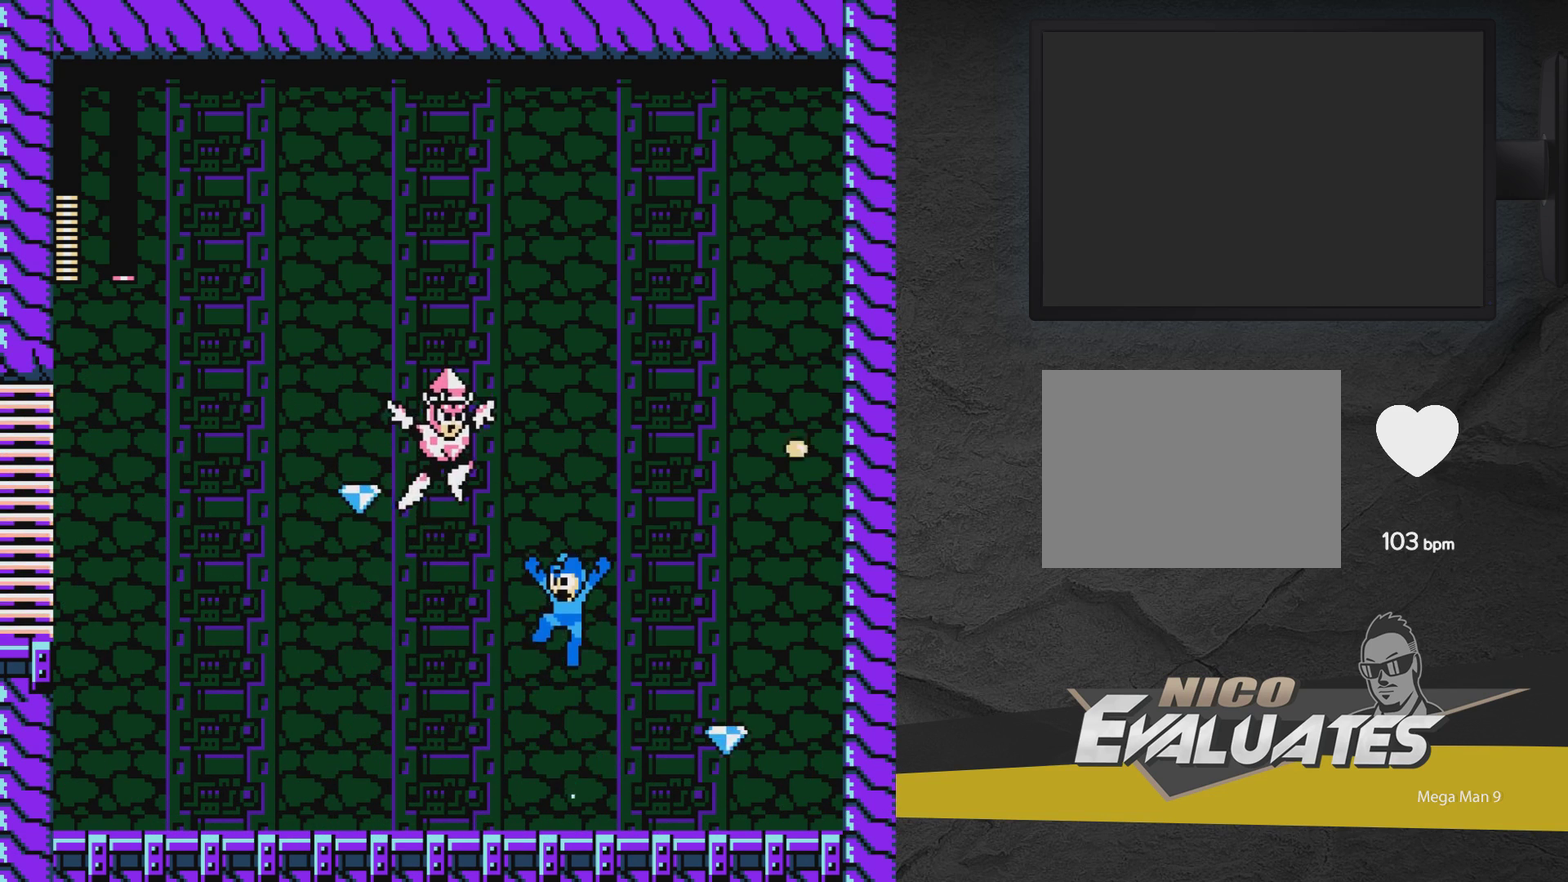
{"dt_ms": 500, "buttons": ["A", "X"], "events": [[67, "X", "up"], [100, "A", "up"], [100, "DPAD_RIGHT", "down"], [350, "DPAD_RIGHT", "up"], [417, "A", "down"], [417, "DPAD_LEFT", "down"], [417, "X", "down"], [467, "DPAD_LEFT", "up"]]}
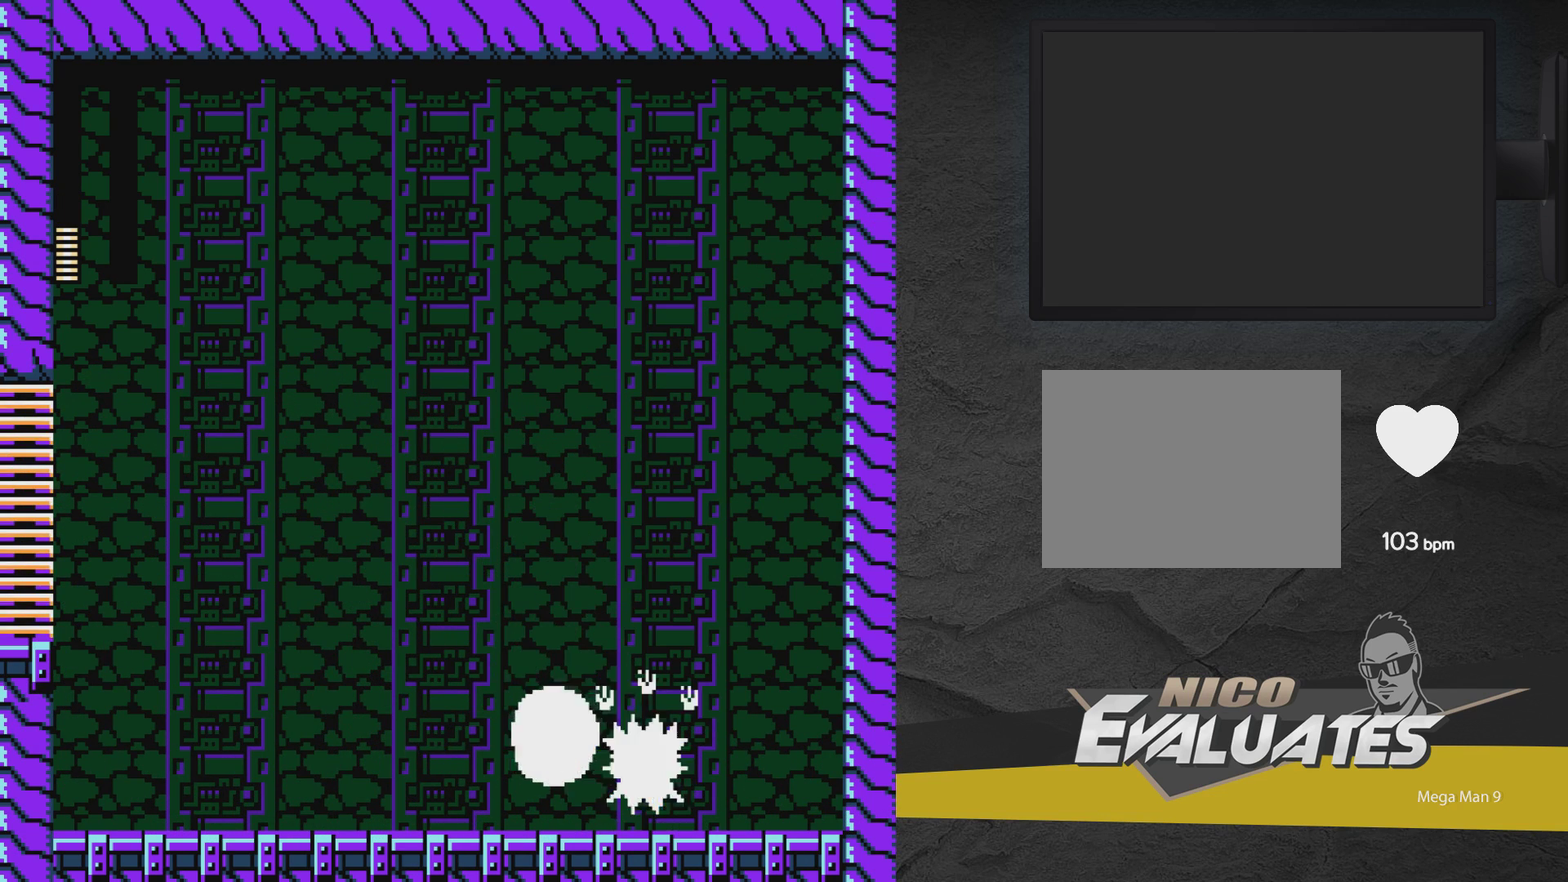
{"dt_ms": 500, "buttons": [], "events": [[17, "DPAD_RIGHT", "down"], [367, "X", "up"], [417, "A", "up"], [417, "DPAD_RIGHT", "up"]]}
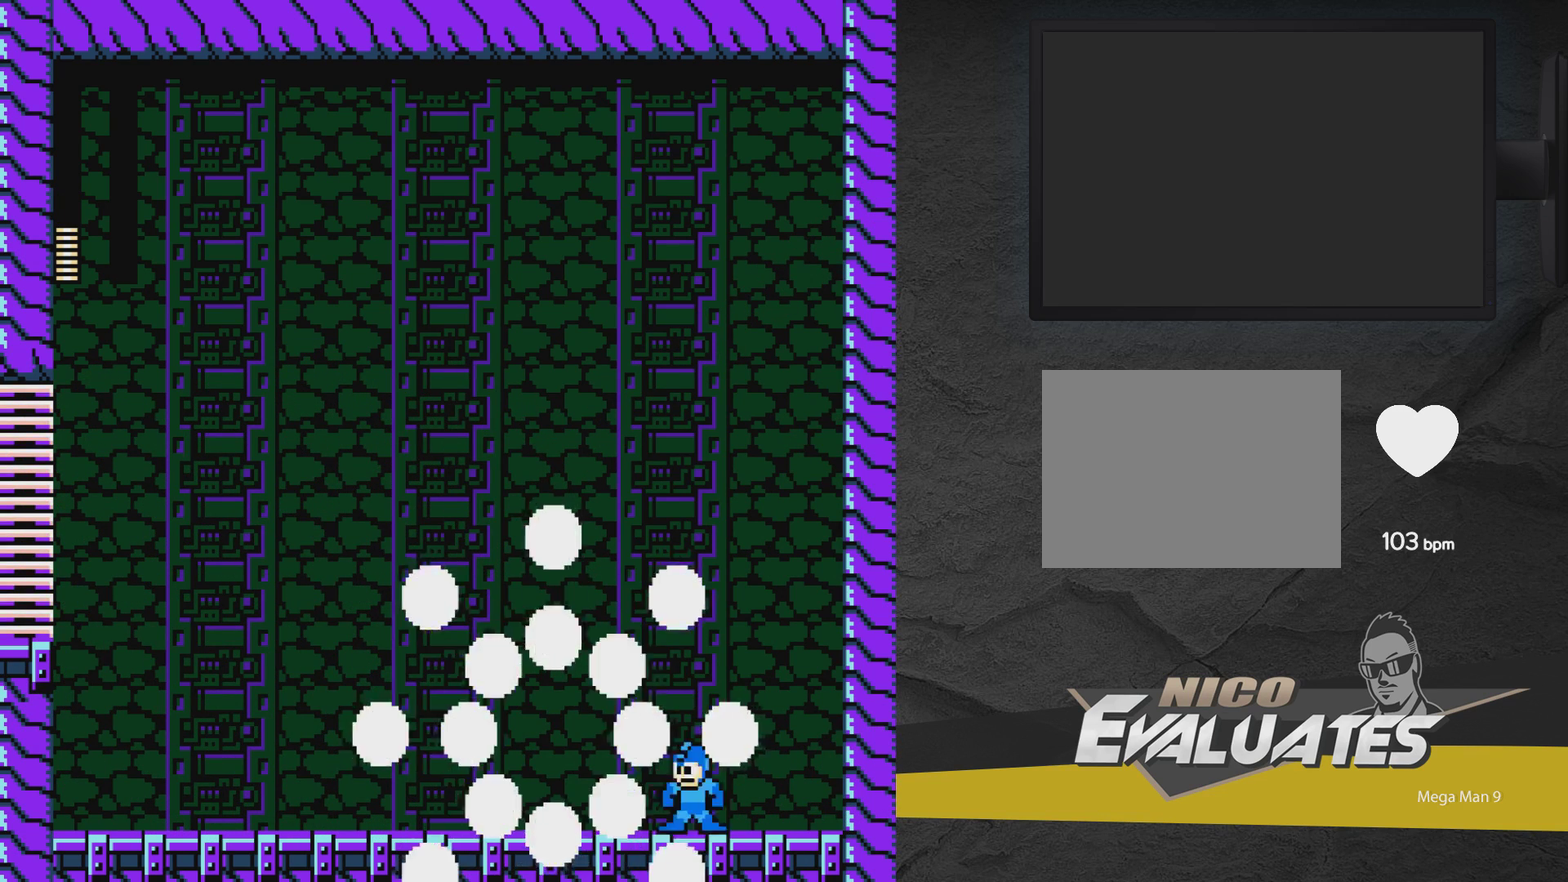
{"dt_ms": 600, "buttons": ["DPAD_UP"], "events": [[17, "DPAD_LEFT", "down"], [217, "DPAD_UP", "down"], [567, "DPAD_LEFT", "up"]]}
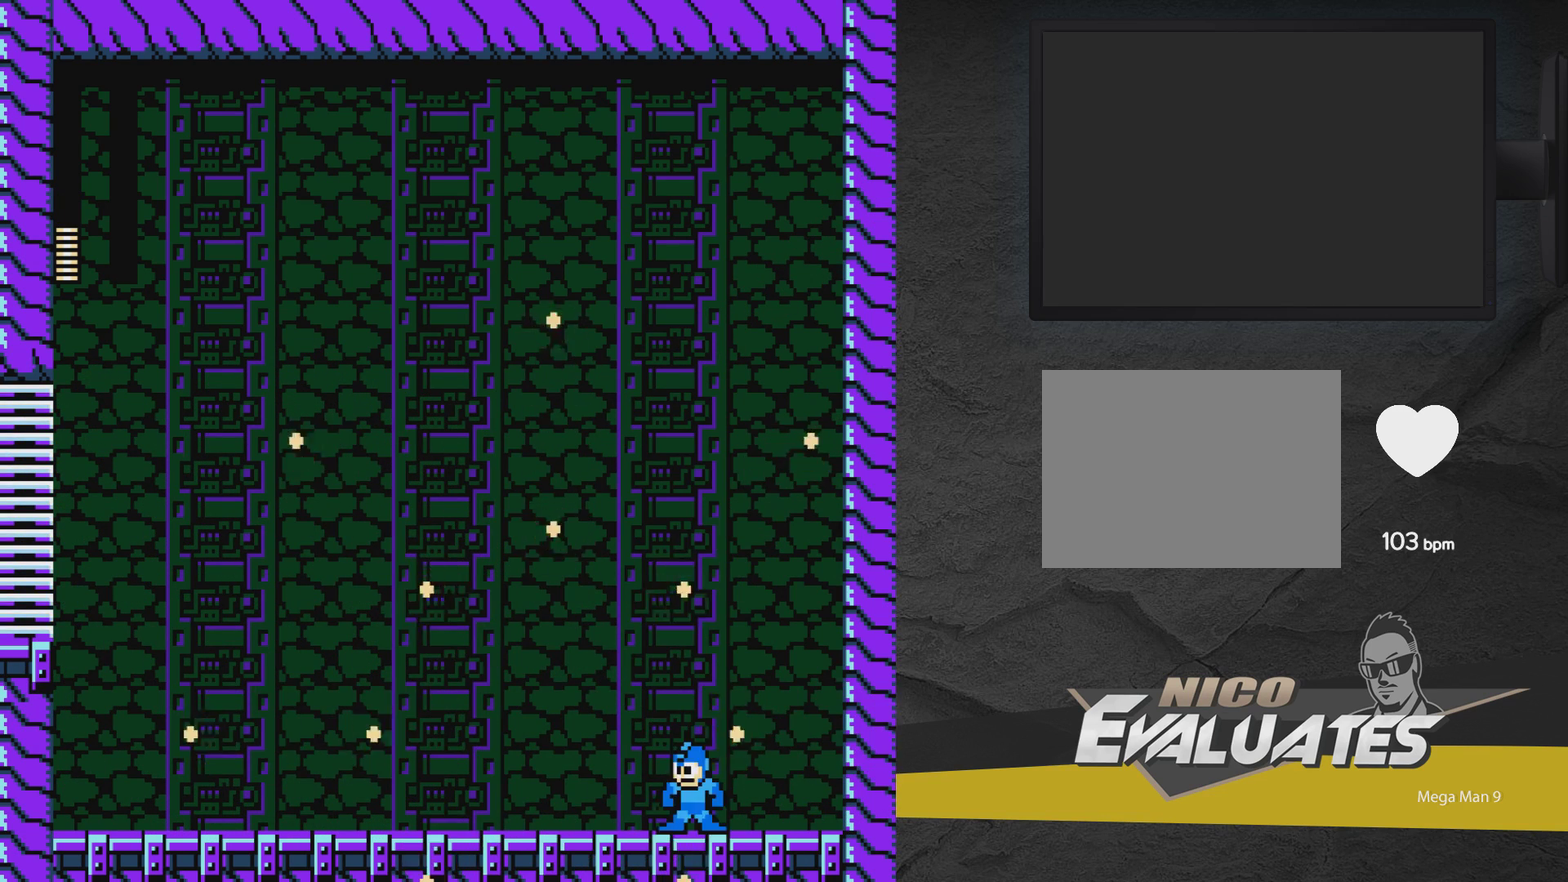
{"dt_ms": 400, "buttons": [], "events": [[17, "DPAD_UP", "up"]]}